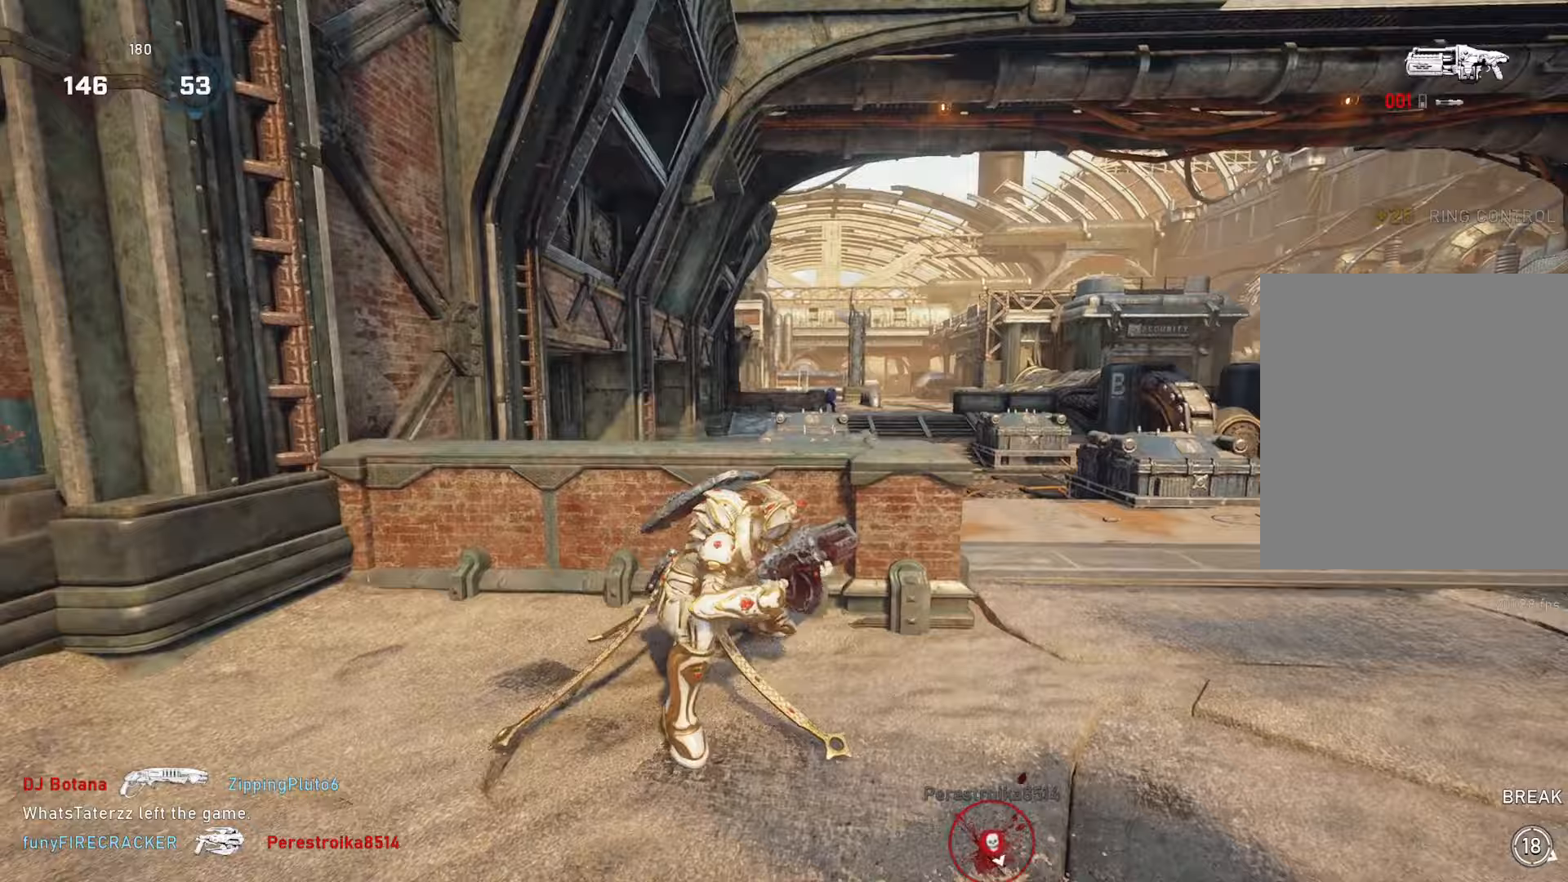
Gameplay with a controller (Xbox layout); each line is a JSON object with the inputs held at the frame after it. "events" lists button and stick changes between this image and that frame as [ms after this image, input, new state], when the widget could be followed in between.
{"buttons": [], "left_stick": "center", "right_stick": "center", "events": [[200, "left_stick", "right"], [333, "left_stick", "center"]]}
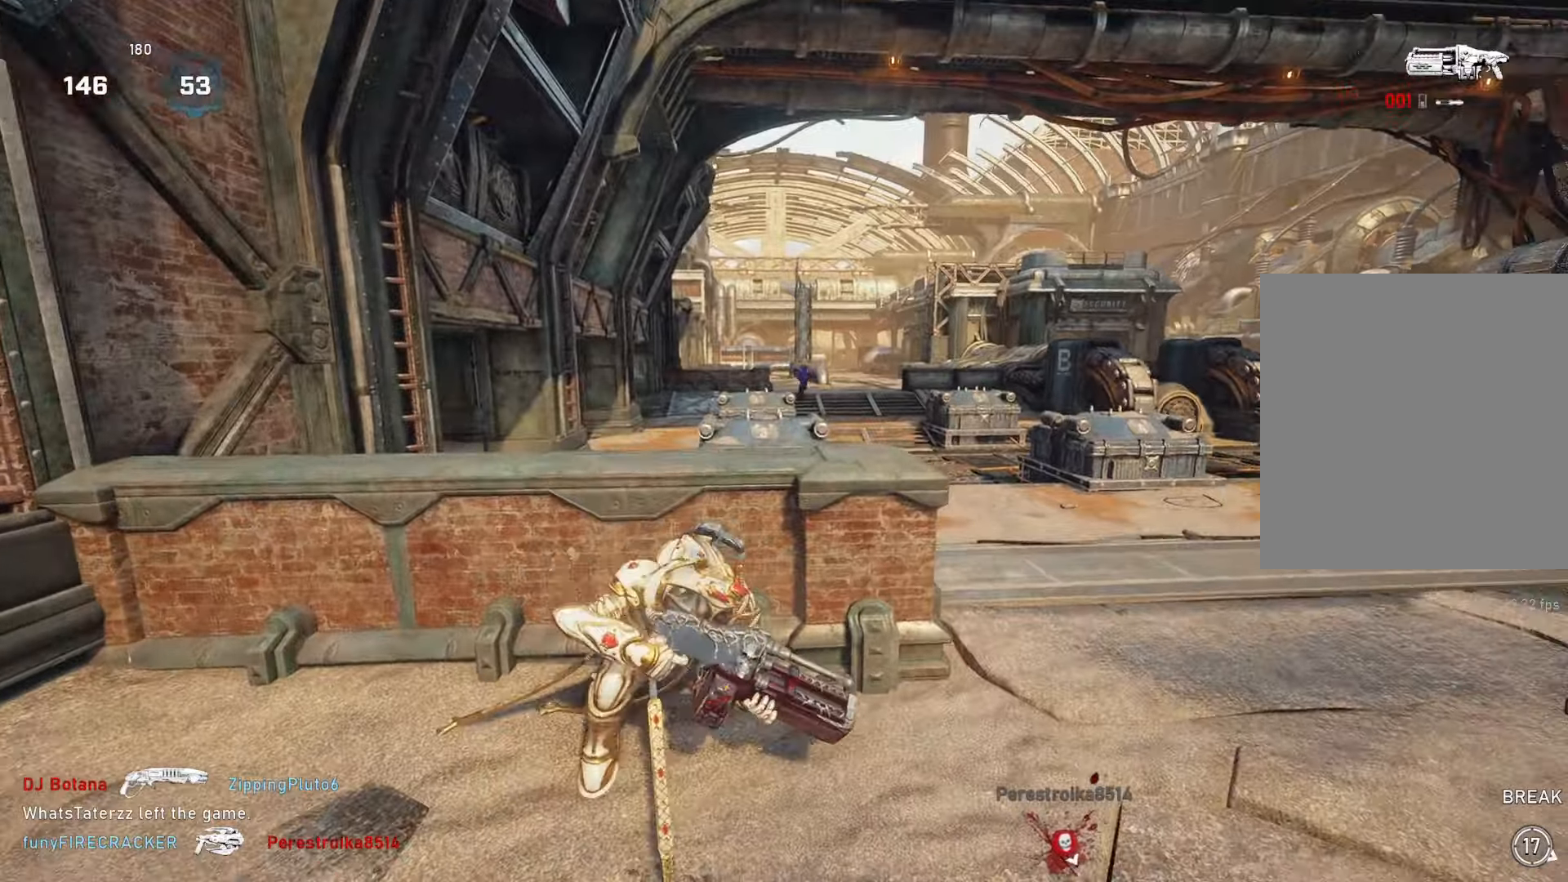
{"buttons": ["L2"], "left_stick": "center", "right_stick": "down-right", "events": [[417, "L2", "down"], [417, "right_stick", "down-right"]]}
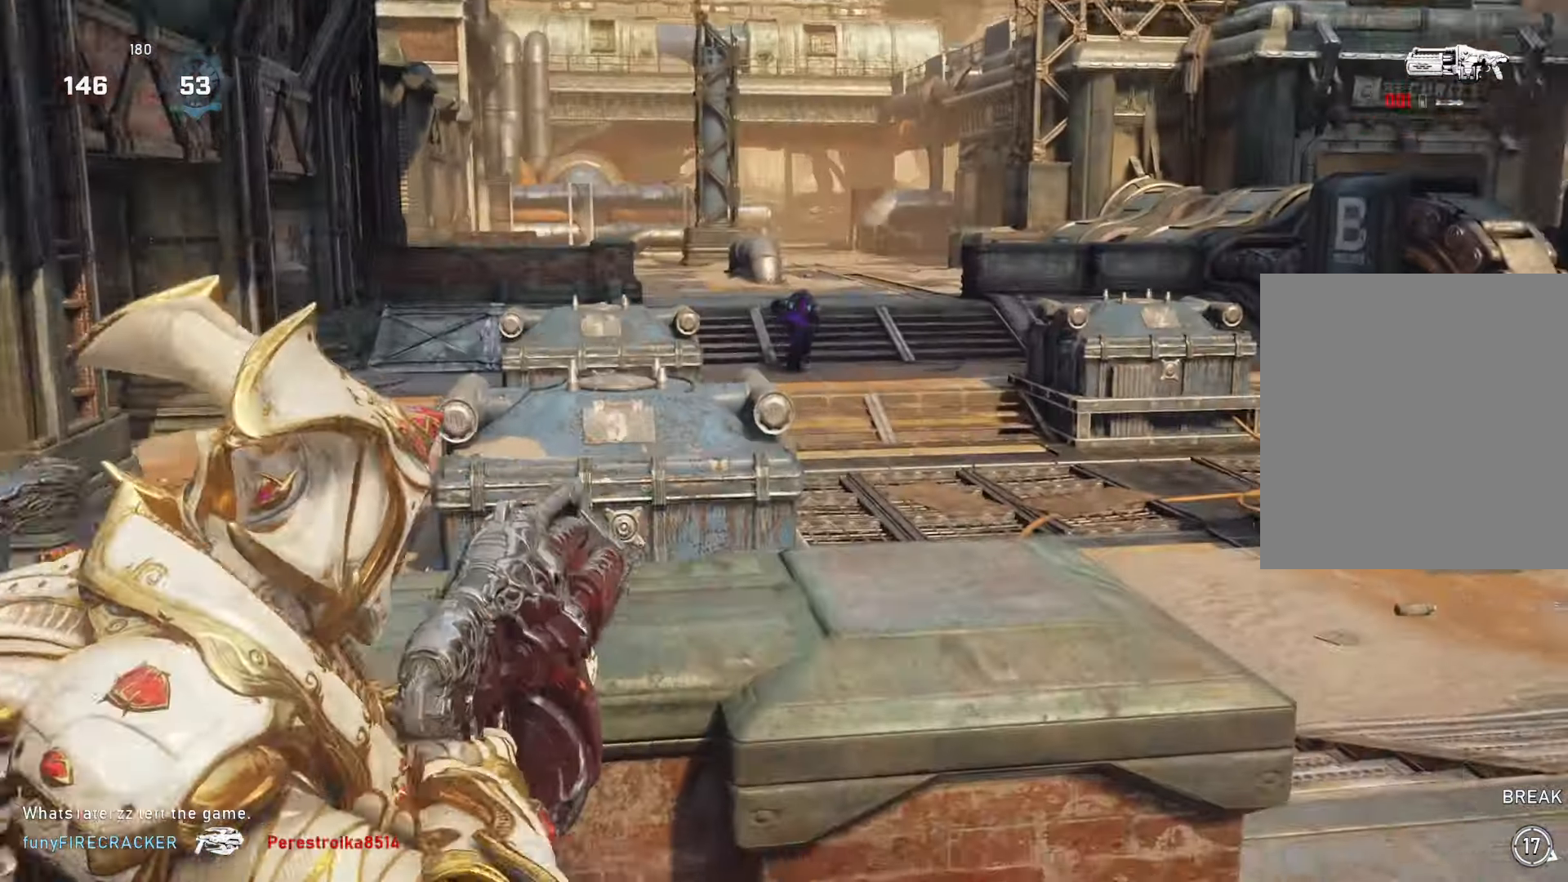
{"buttons": ["L2", "R2"], "left_stick": "center", "right_stick": "center", "events": [[17, "right_stick", "center"], [183, "right_stick", "right"], [500, "R2", "down"], [500, "right_stick", "center"]]}
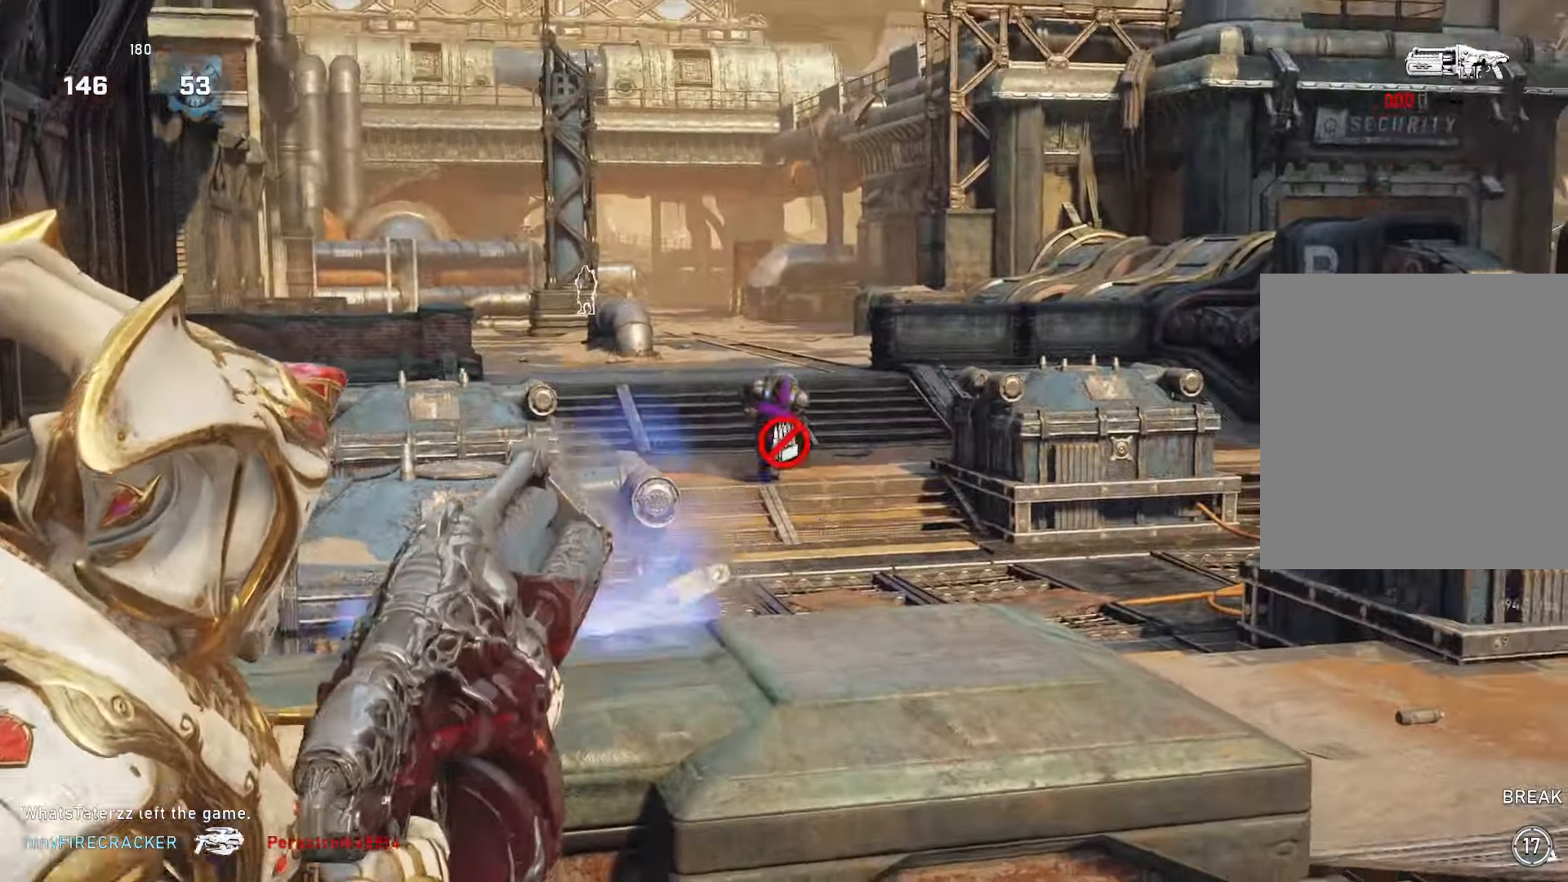
{"buttons": ["A", "L1"], "left_stick": "up", "right_stick": "center", "events": [[17, "L2", "up"], [17, "R2", "up"], [50, "left_stick", "right"], [100, "left_stick", "up-right"], [283, "L1", "down"], [283, "left_stick", "up"], [450, "A", "down"]]}
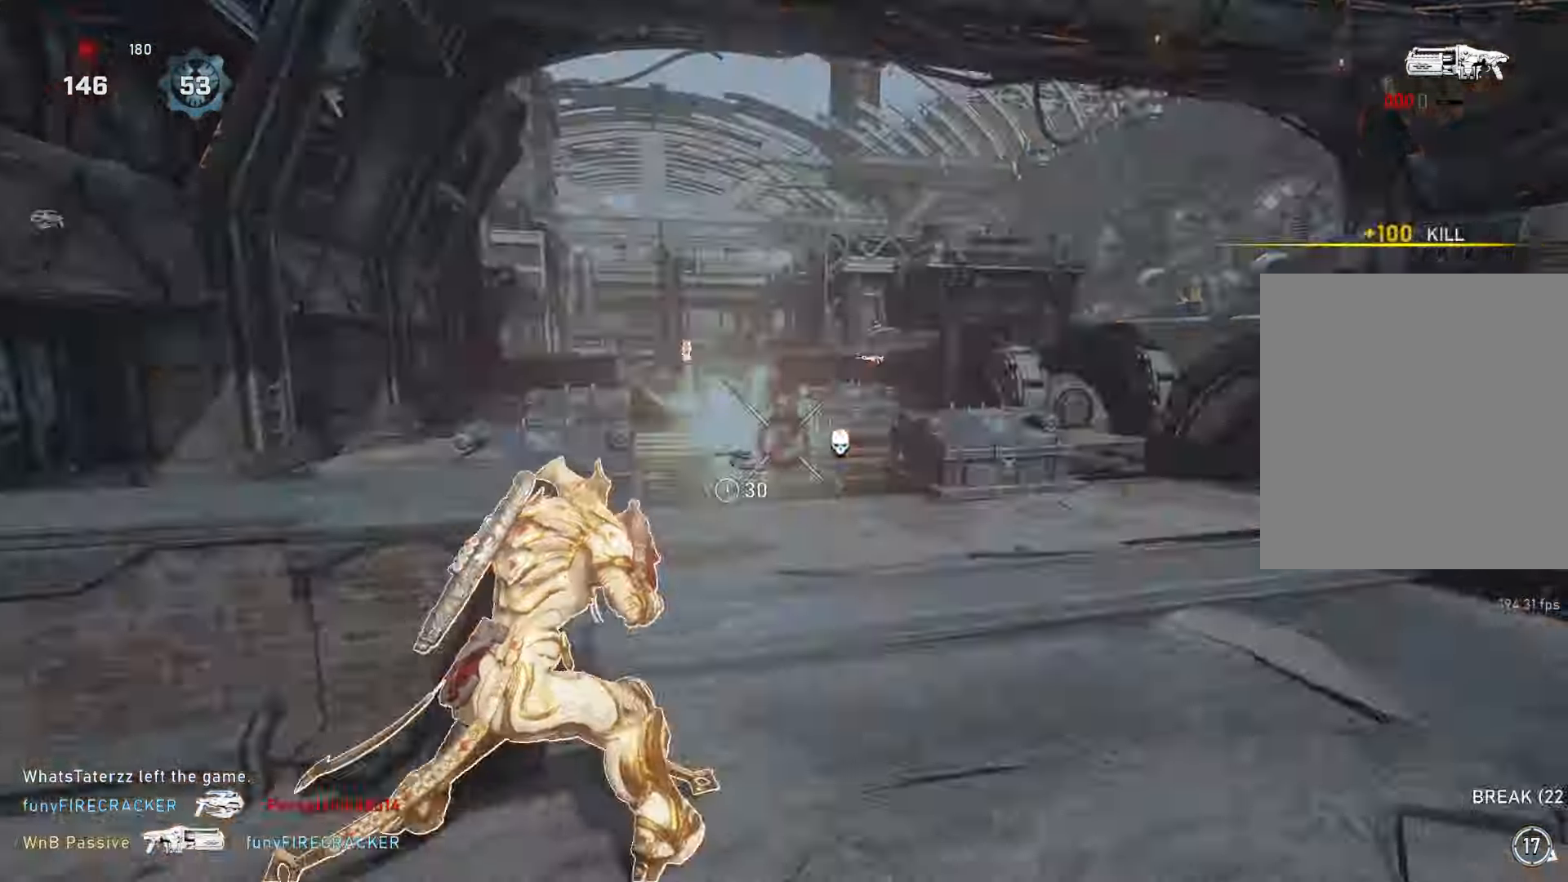
{"buttons": ["L1"], "left_stick": "up", "right_stick": "center", "events": [[33, "A", "up"], [217, "right_stick", "down"], [483, "right_stick", "center"]]}
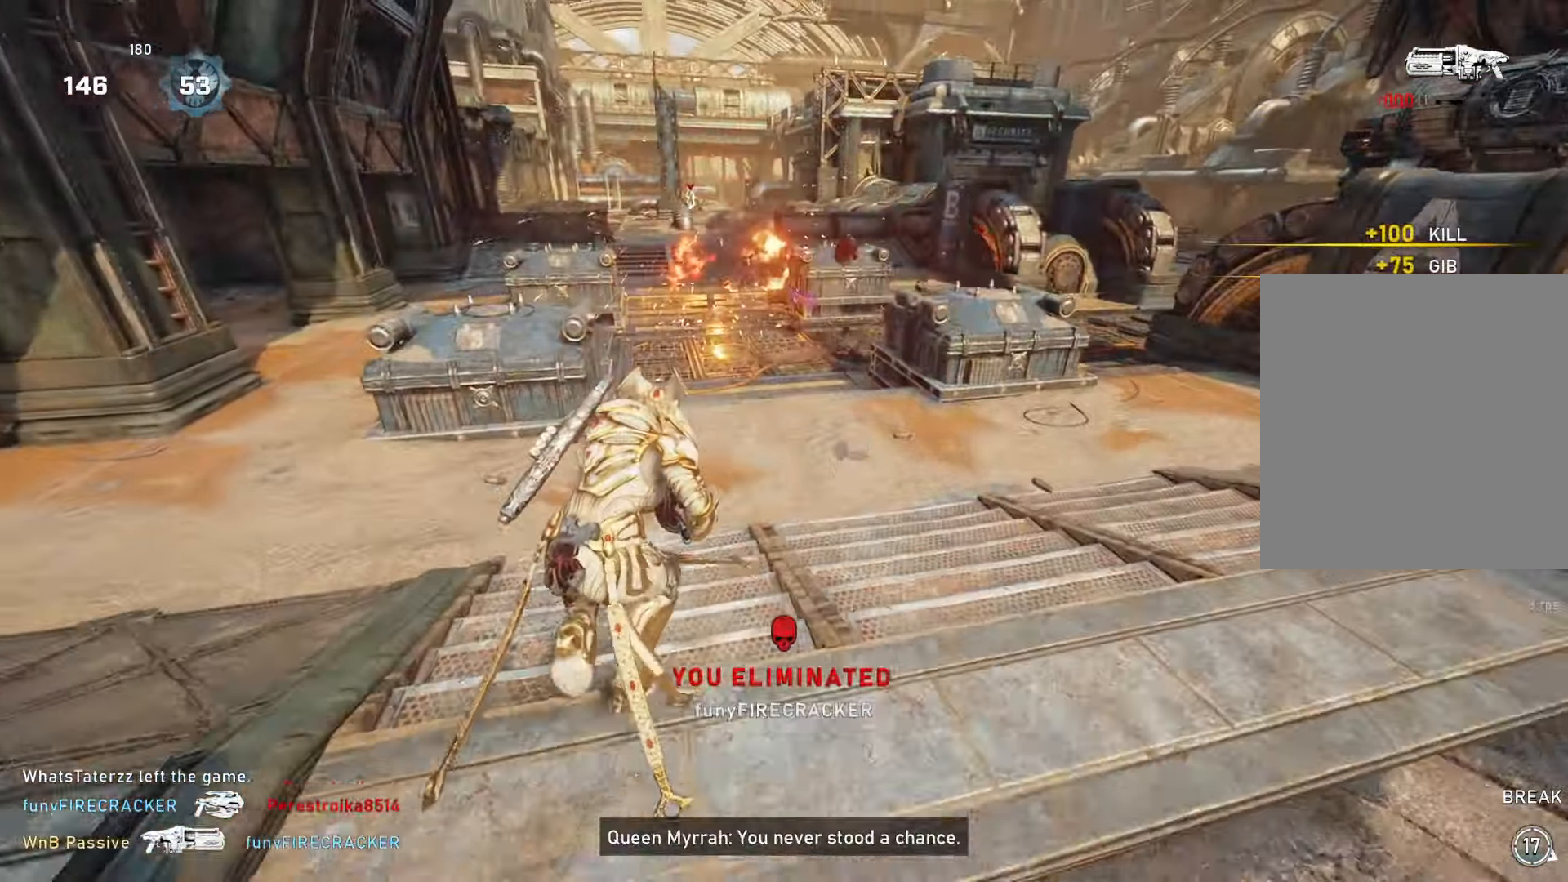
{"buttons": ["L1"], "left_stick": "up-right", "right_stick": "center", "events": [[433, "left_stick", "up-right"]]}
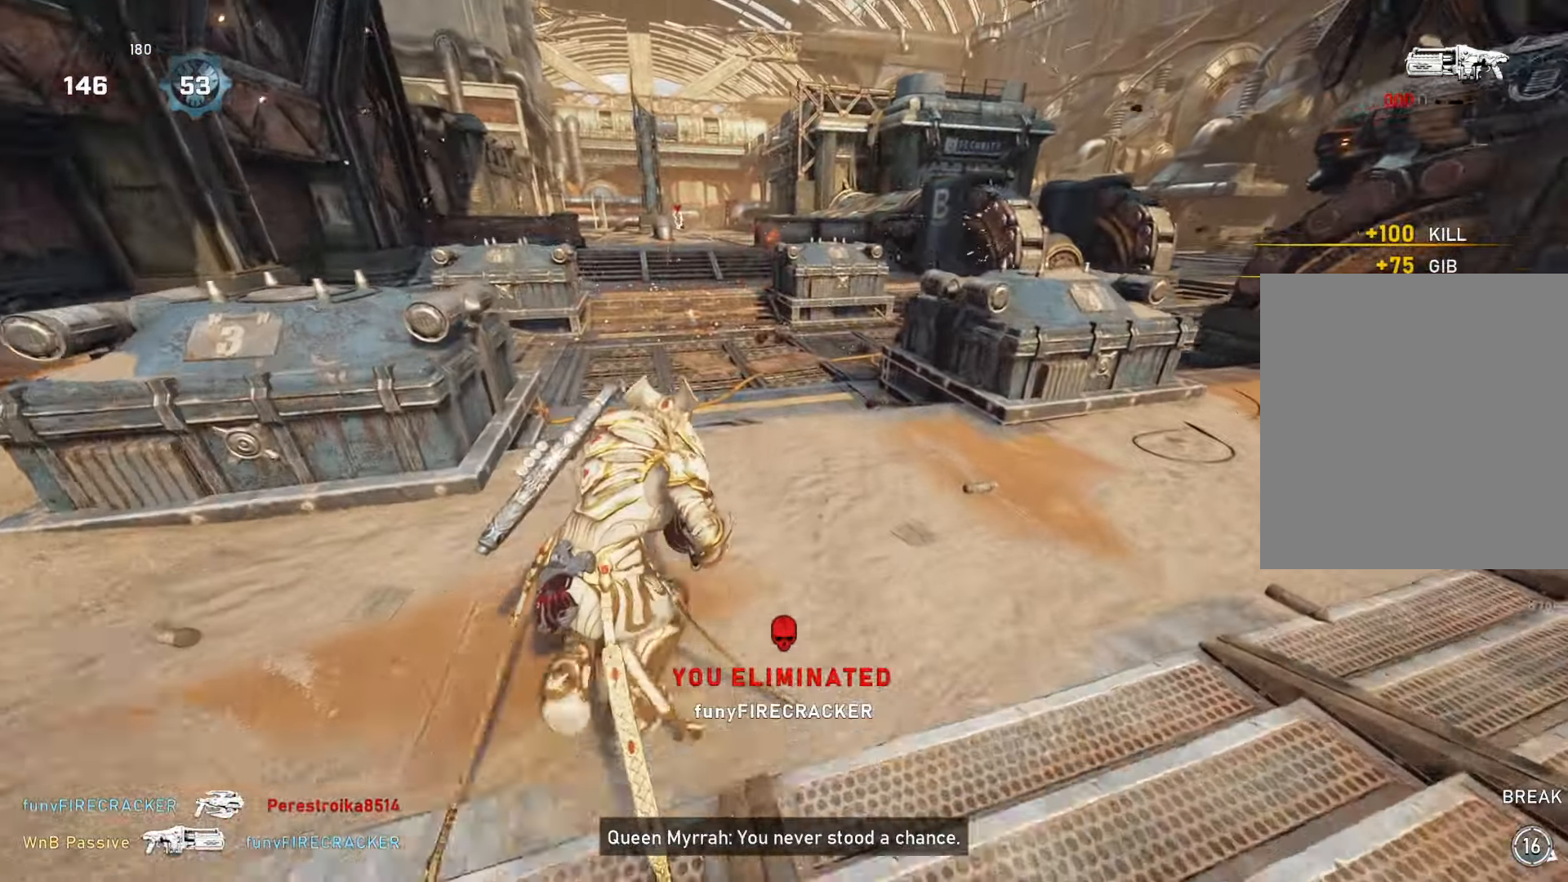
{"buttons": [], "left_stick": "up", "right_stick": "down-right", "events": [[267, "left_stick", "up"], [317, "L1", "up"], [400, "L1", "down"], [400, "right_stick", "right"], [467, "L1", "up"], [467, "right_stick", "down-right"]]}
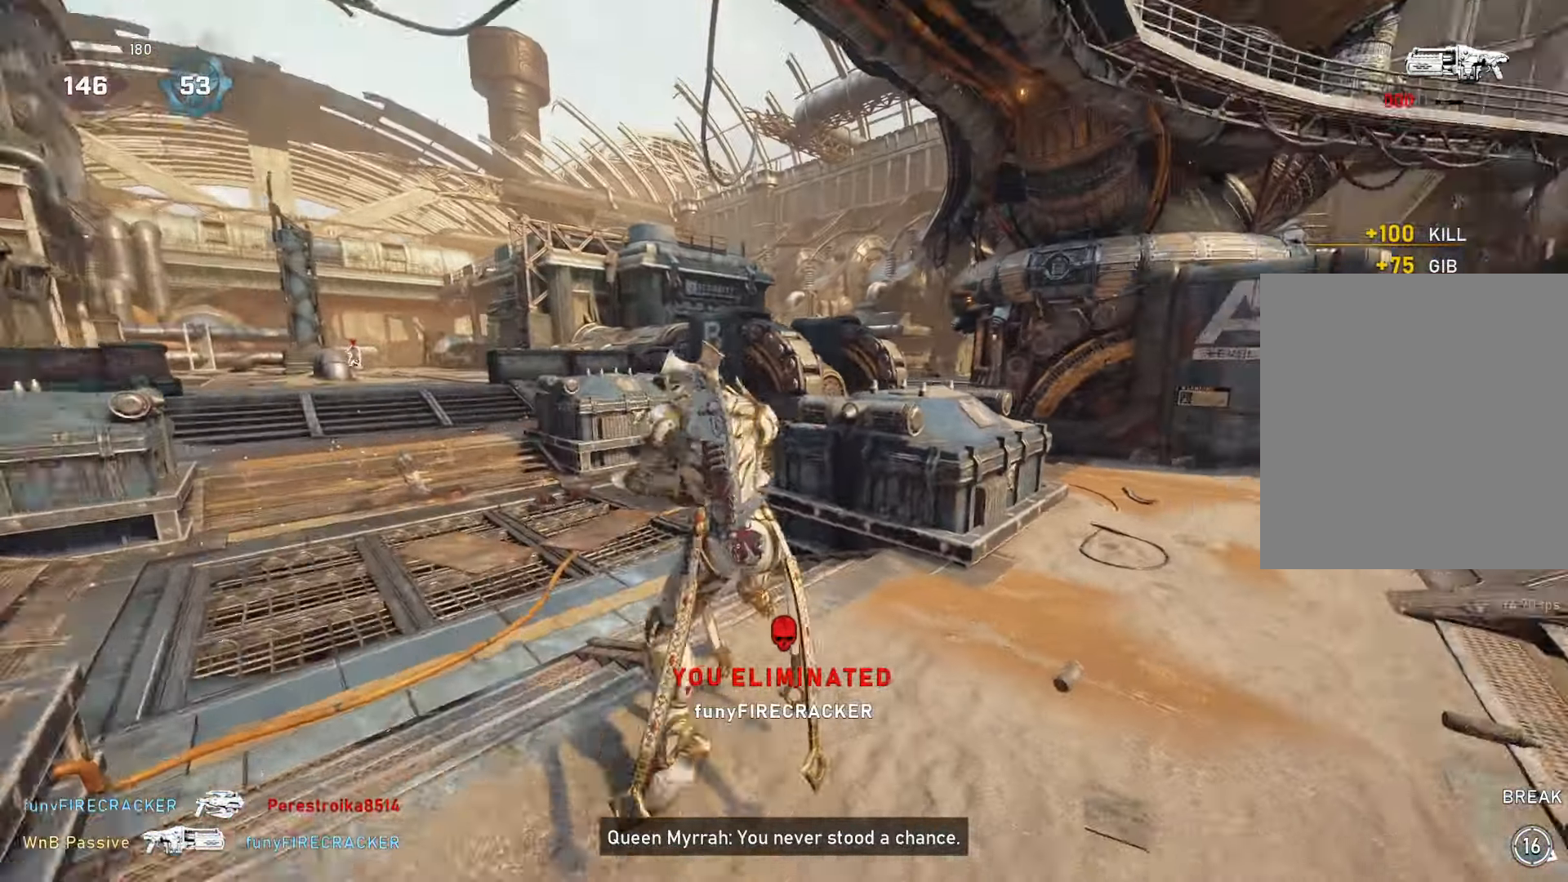
{"buttons": ["L1"], "left_stick": "up", "right_stick": "down", "events": [[250, "right_stick", "center"], [383, "L1", "down"], [383, "right_stick", "down"]]}
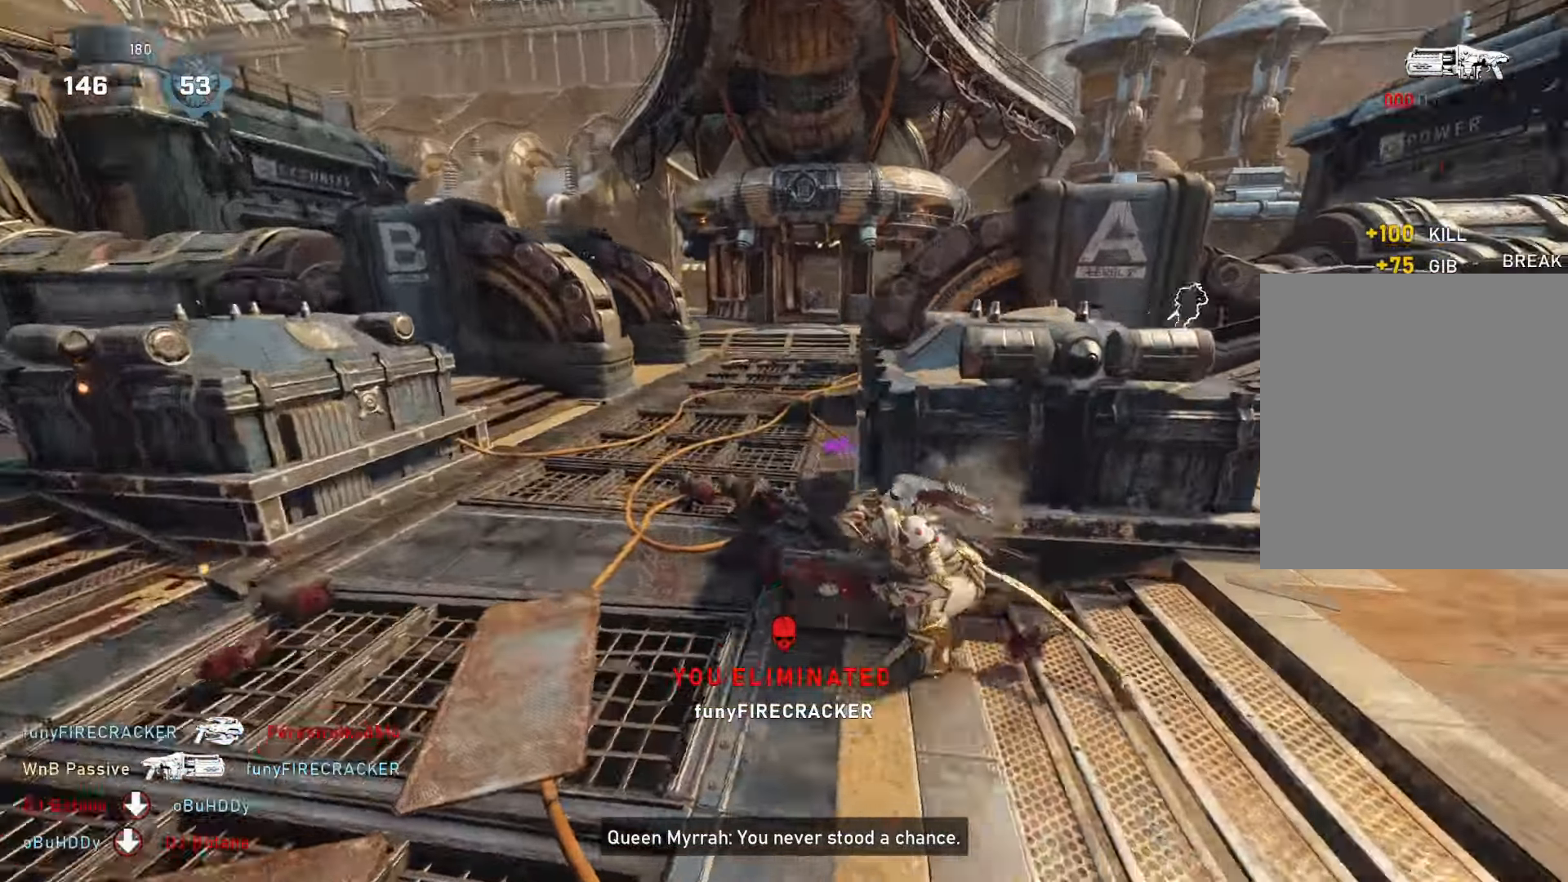
{"buttons": ["L1"], "left_stick": "up", "right_stick": "center", "events": [[17, "right_stick", "down-right"], [167, "right_stick", "center"]]}
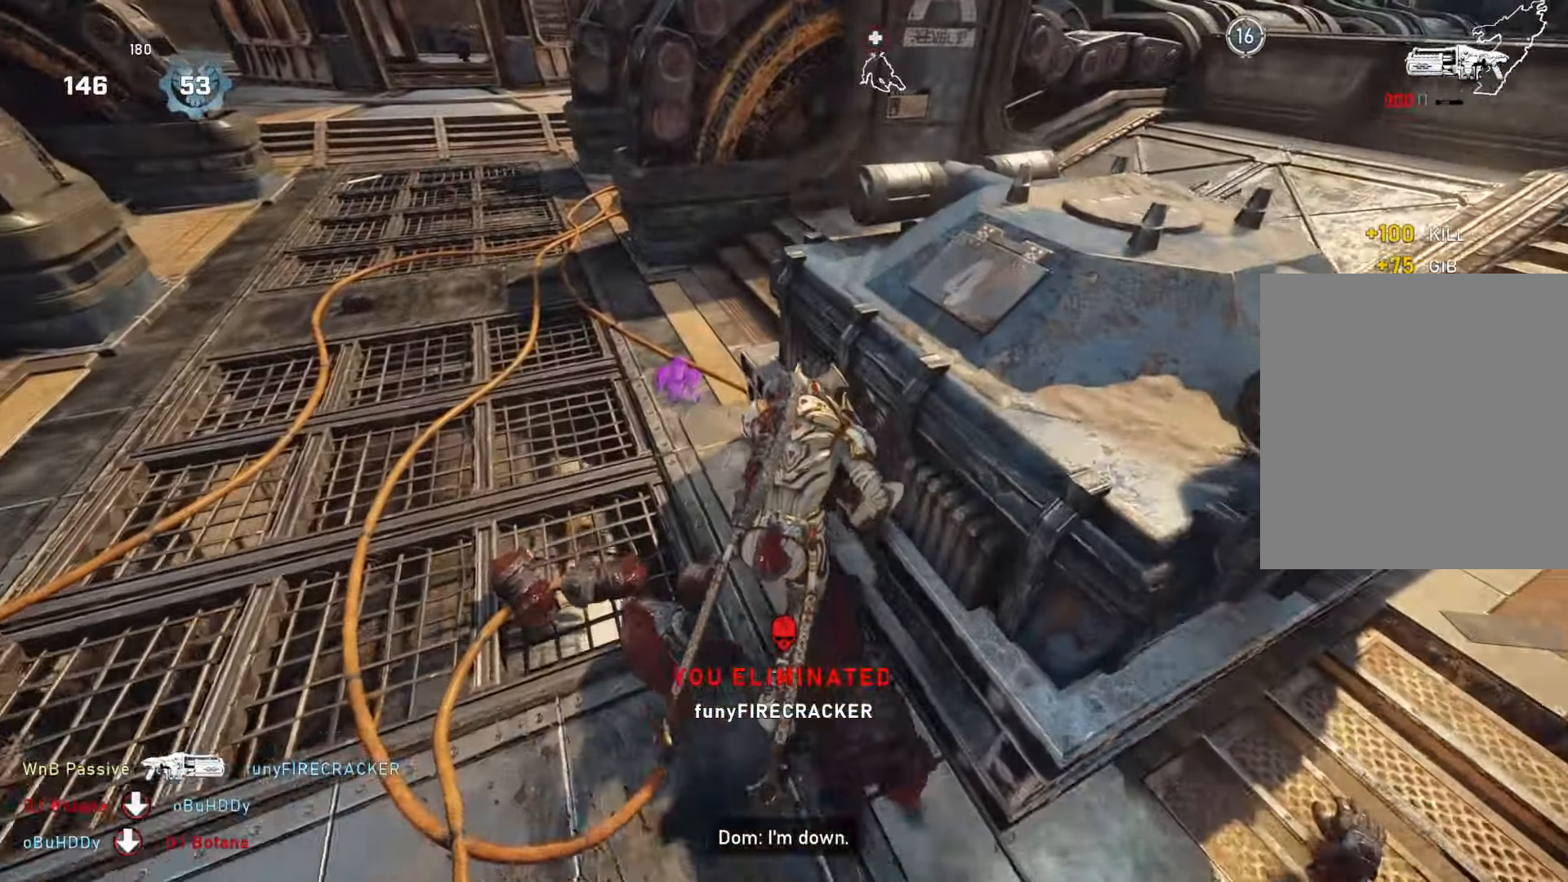
{"buttons": ["X"], "left_stick": "up-right", "right_stick": "center", "events": [[283, "left_stick", "up-right"], [333, "L1", "up"], [333, "X", "down"]]}
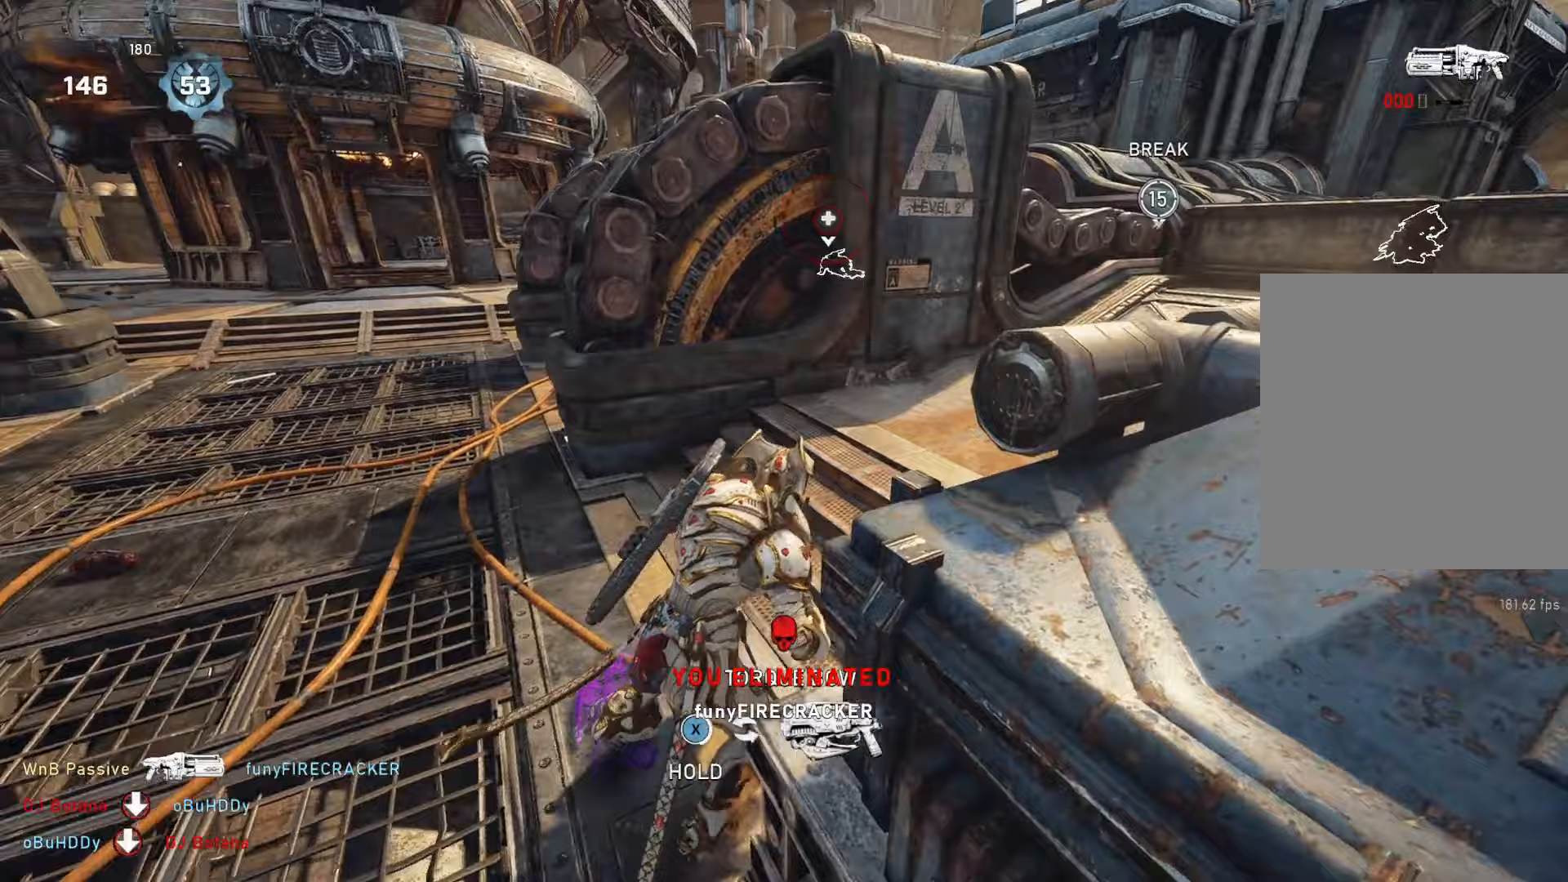
{"buttons": [], "left_stick": "center", "right_stick": "right", "events": [[17, "left_stick", "right"], [283, "X", "up"], [317, "left_stick", "center"], [433, "right_stick", "right"]]}
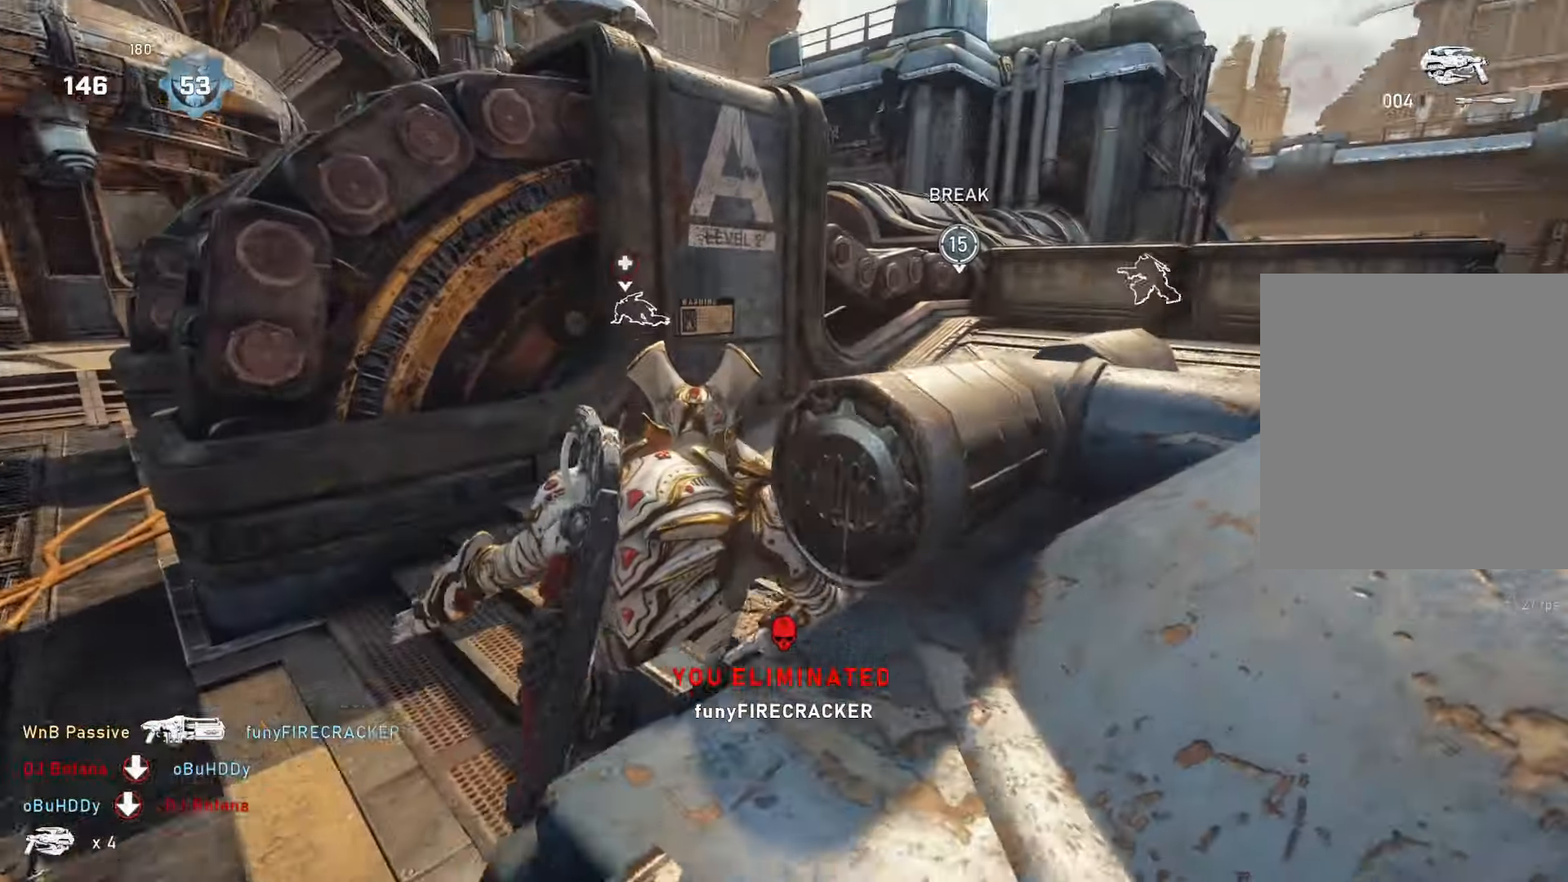
{"buttons": ["L1"], "left_stick": "up-right", "right_stick": "center", "events": [[83, "left_stick", "up"], [200, "right_stick", "down"], [333, "L1", "down"], [333, "right_stick", "center"], [500, "left_stick", "up-right"]]}
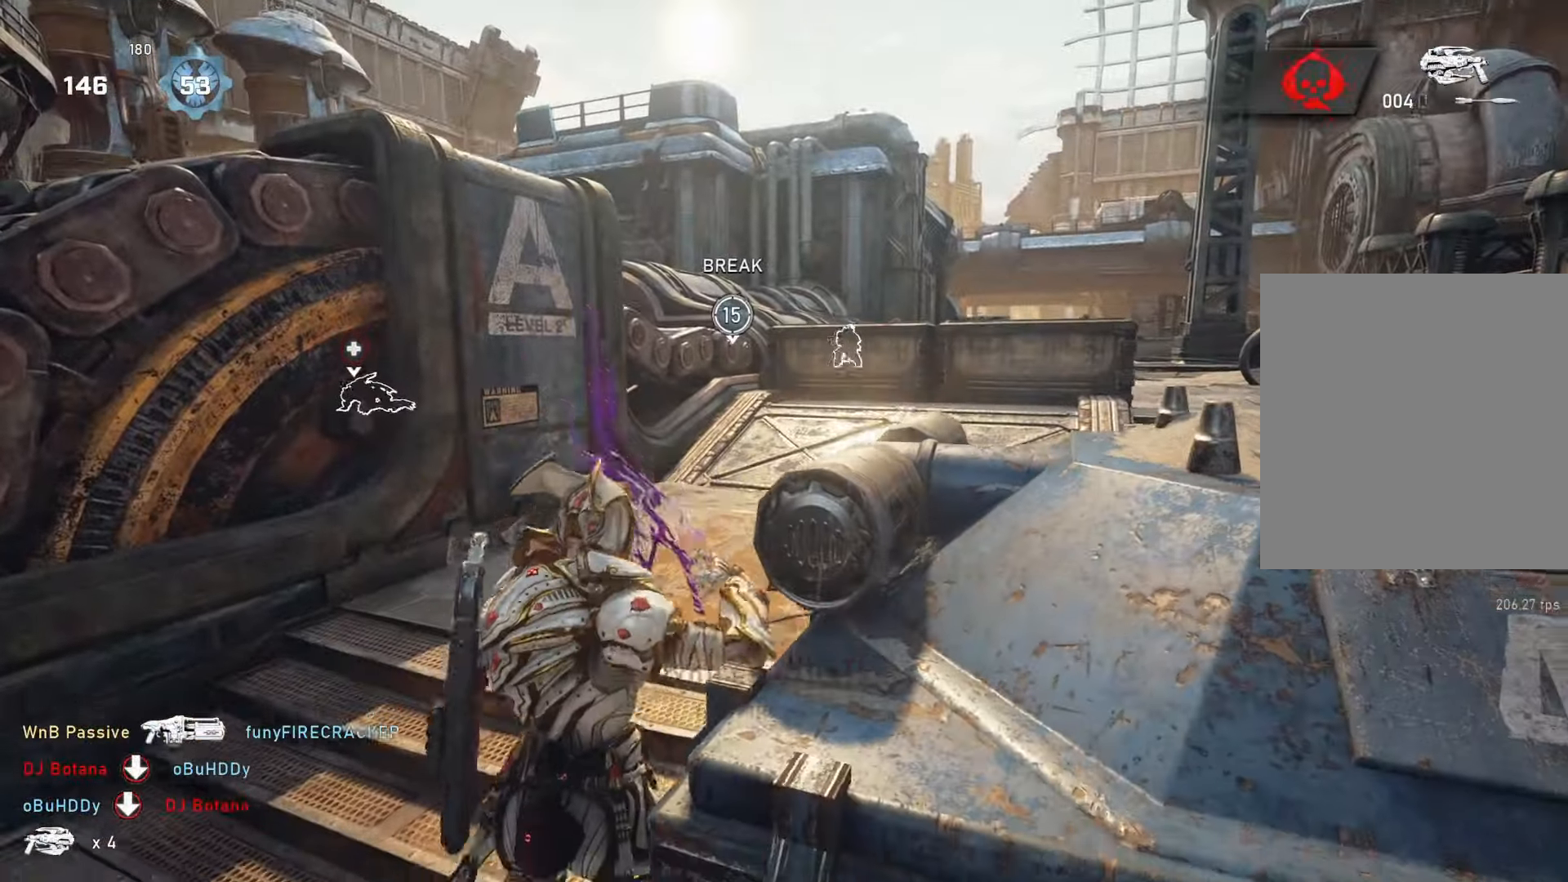
{"buttons": ["L1"], "left_stick": "up-right", "right_stick": "center", "events": [[100, "A", "down"], [383, "A", "up"]]}
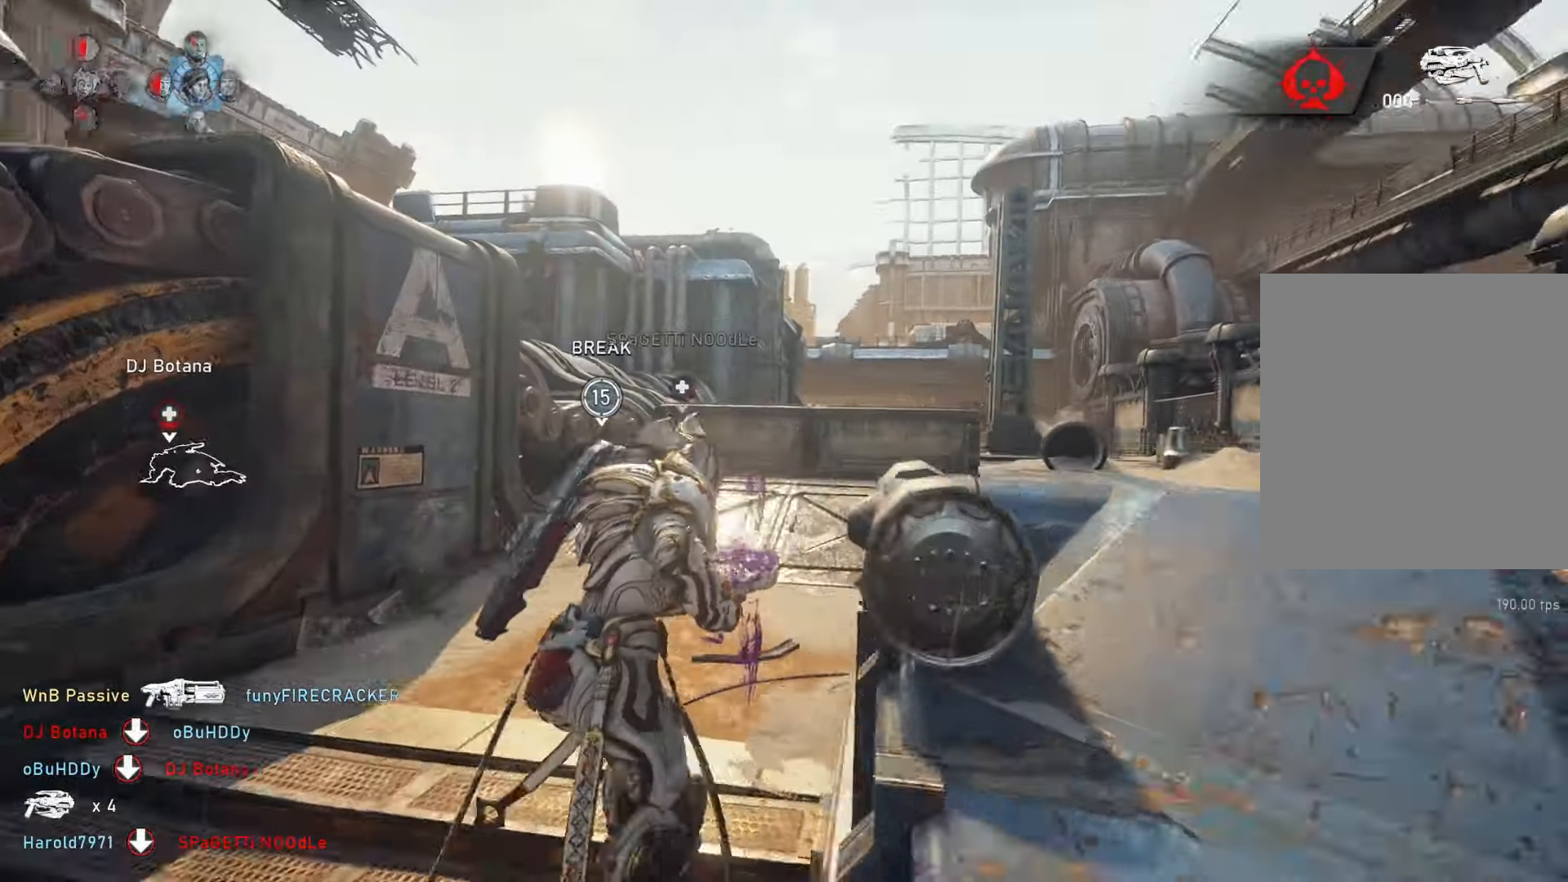
{"buttons": ["L1"], "left_stick": "up-right", "right_stick": "center", "events": [[50, "right_stick", "down"], [167, "right_stick", "center"], [333, "A", "down"], [383, "A", "up"]]}
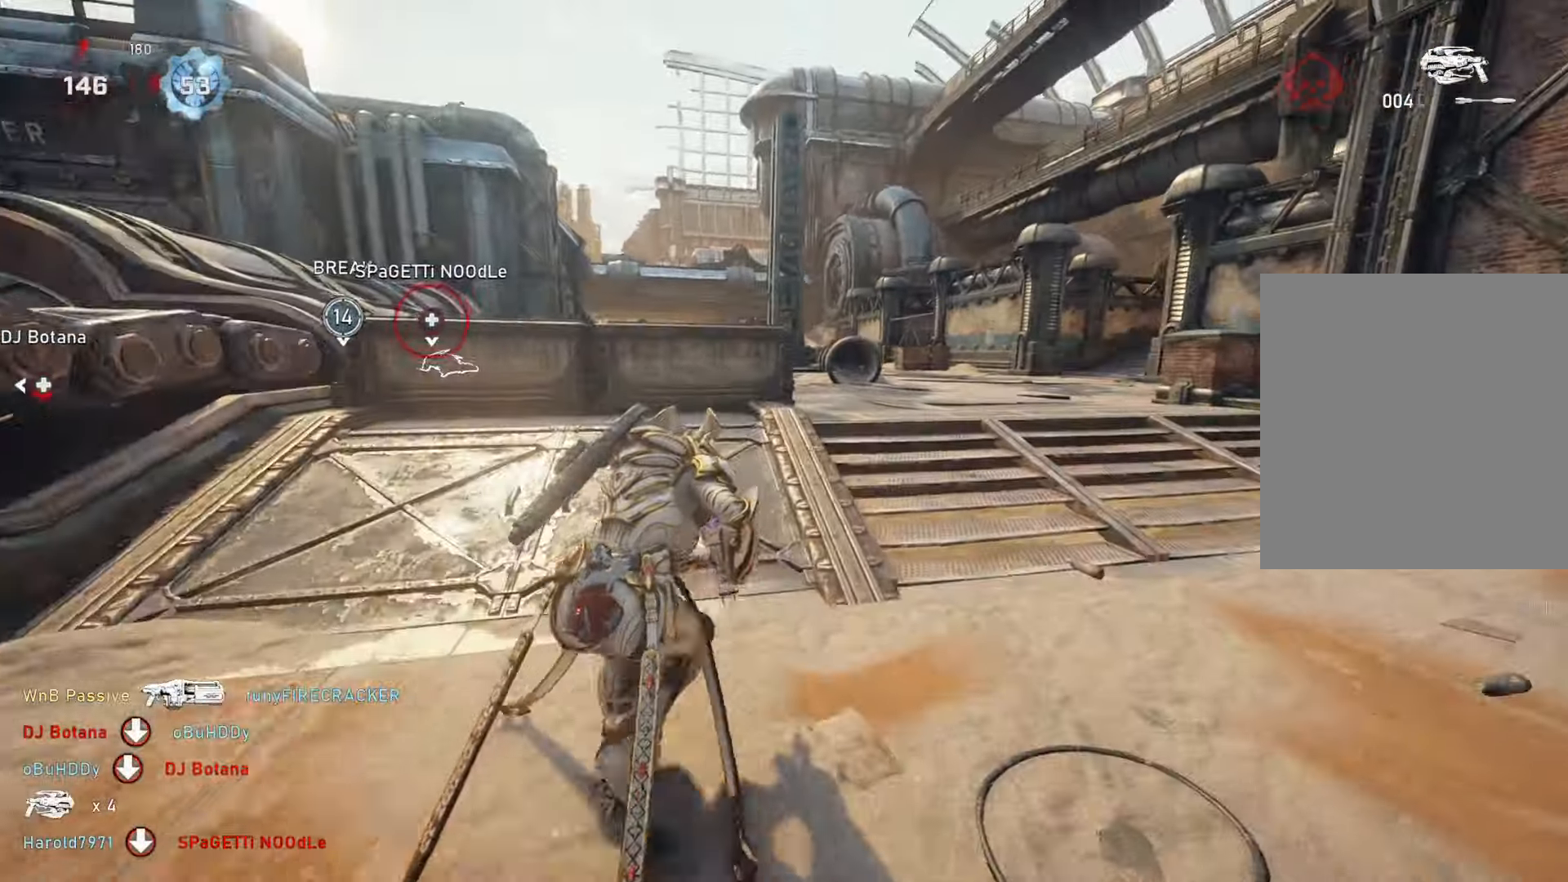
{"buttons": [], "left_stick": "up-right", "right_stick": "center", "events": [[200, "L1", "up"], [250, "L1", "down"], [250, "right_stick", "left"], [367, "L1", "up"], [450, "right_stick", "center"]]}
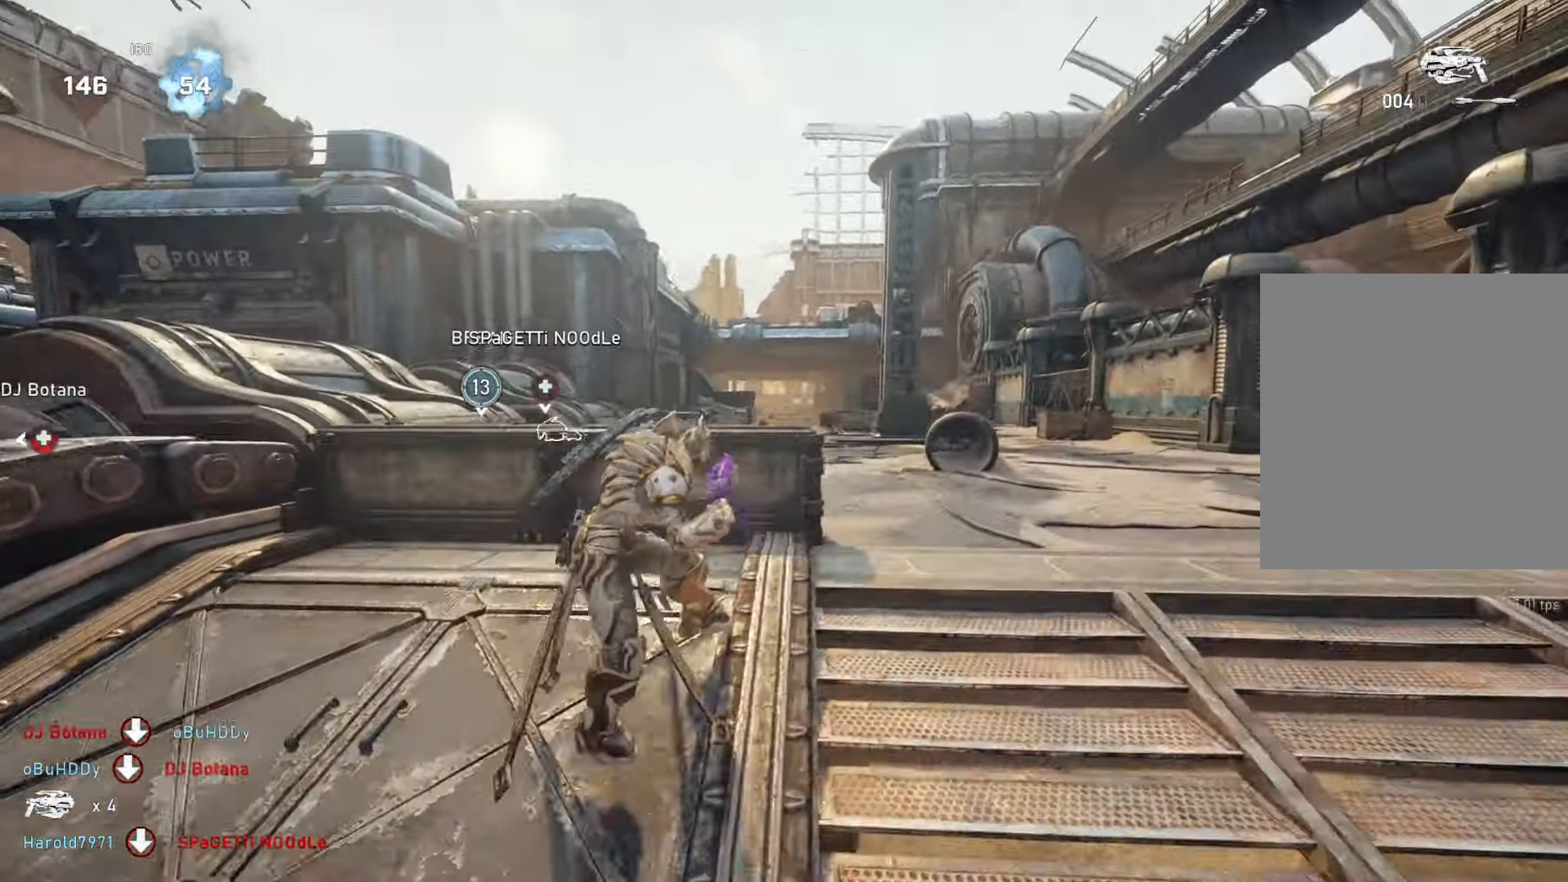
{"buttons": ["R2"], "left_stick": "up-right", "right_stick": "center", "events": [[233, "L1", "down"], [333, "L1", "up"], [333, "R2", "down"]]}
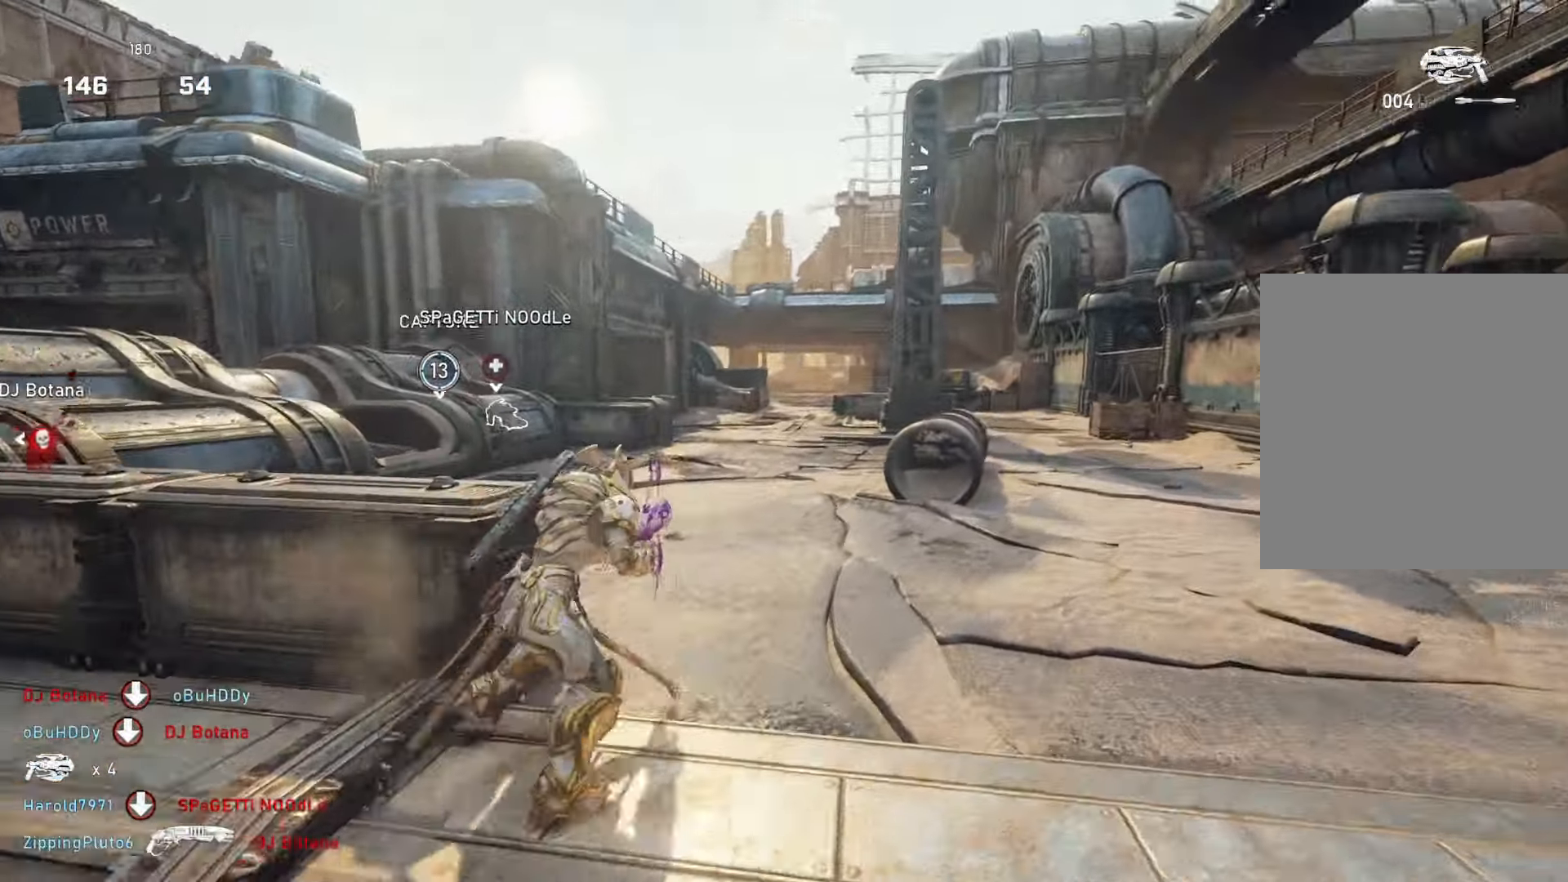
{"buttons": ["R2"], "left_stick": "up-right", "right_stick": "center", "events": []}
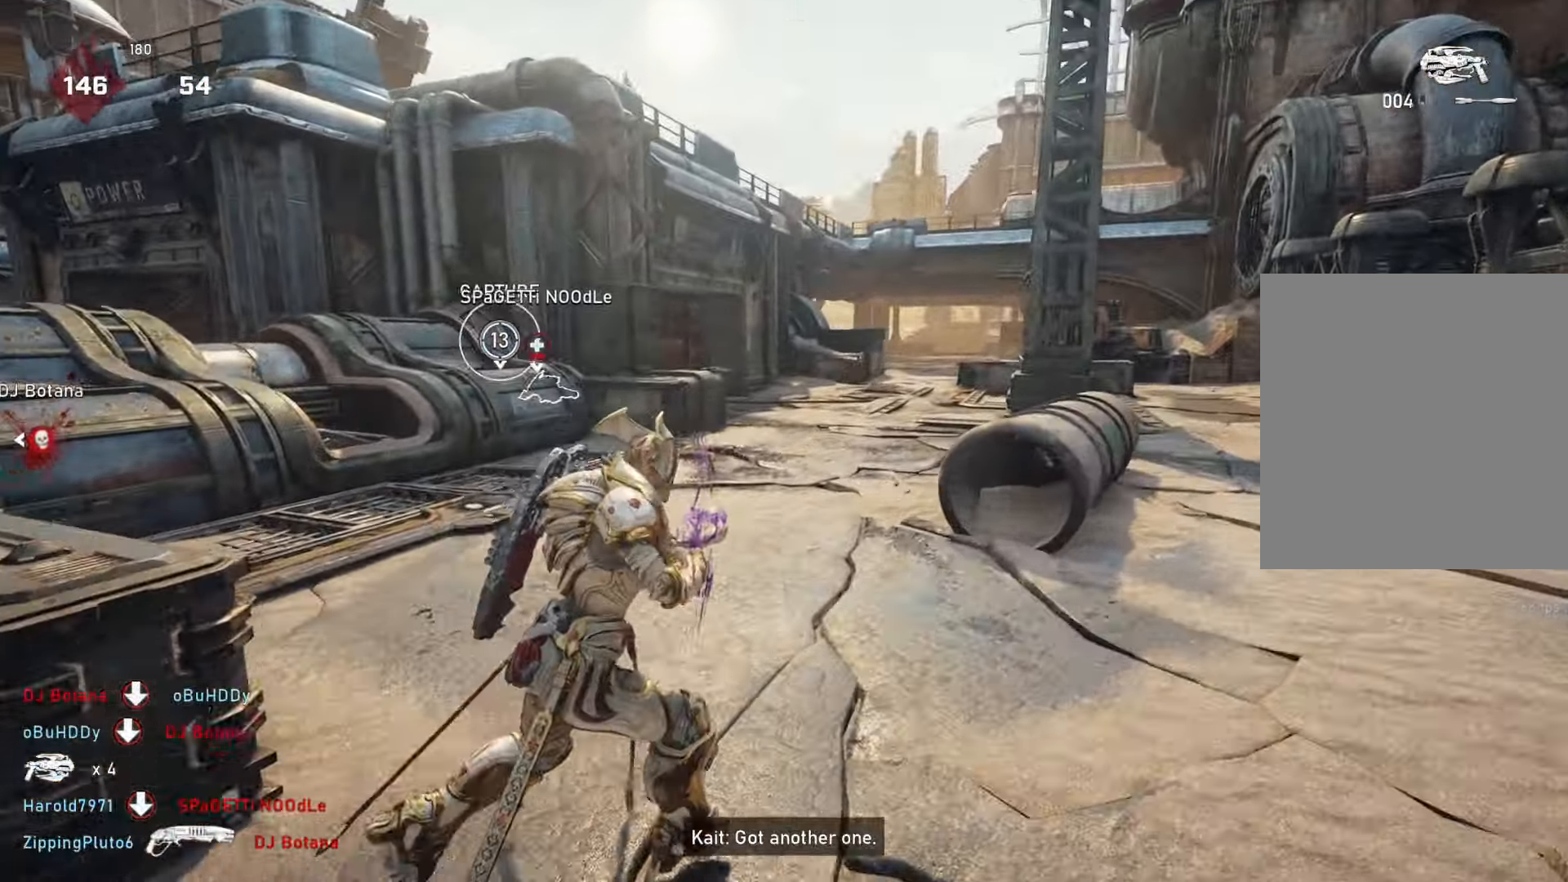
{"buttons": ["R2"], "left_stick": "up-right", "right_stick": "center", "events": [[167, "L1", "down"], [217, "L1", "up"]]}
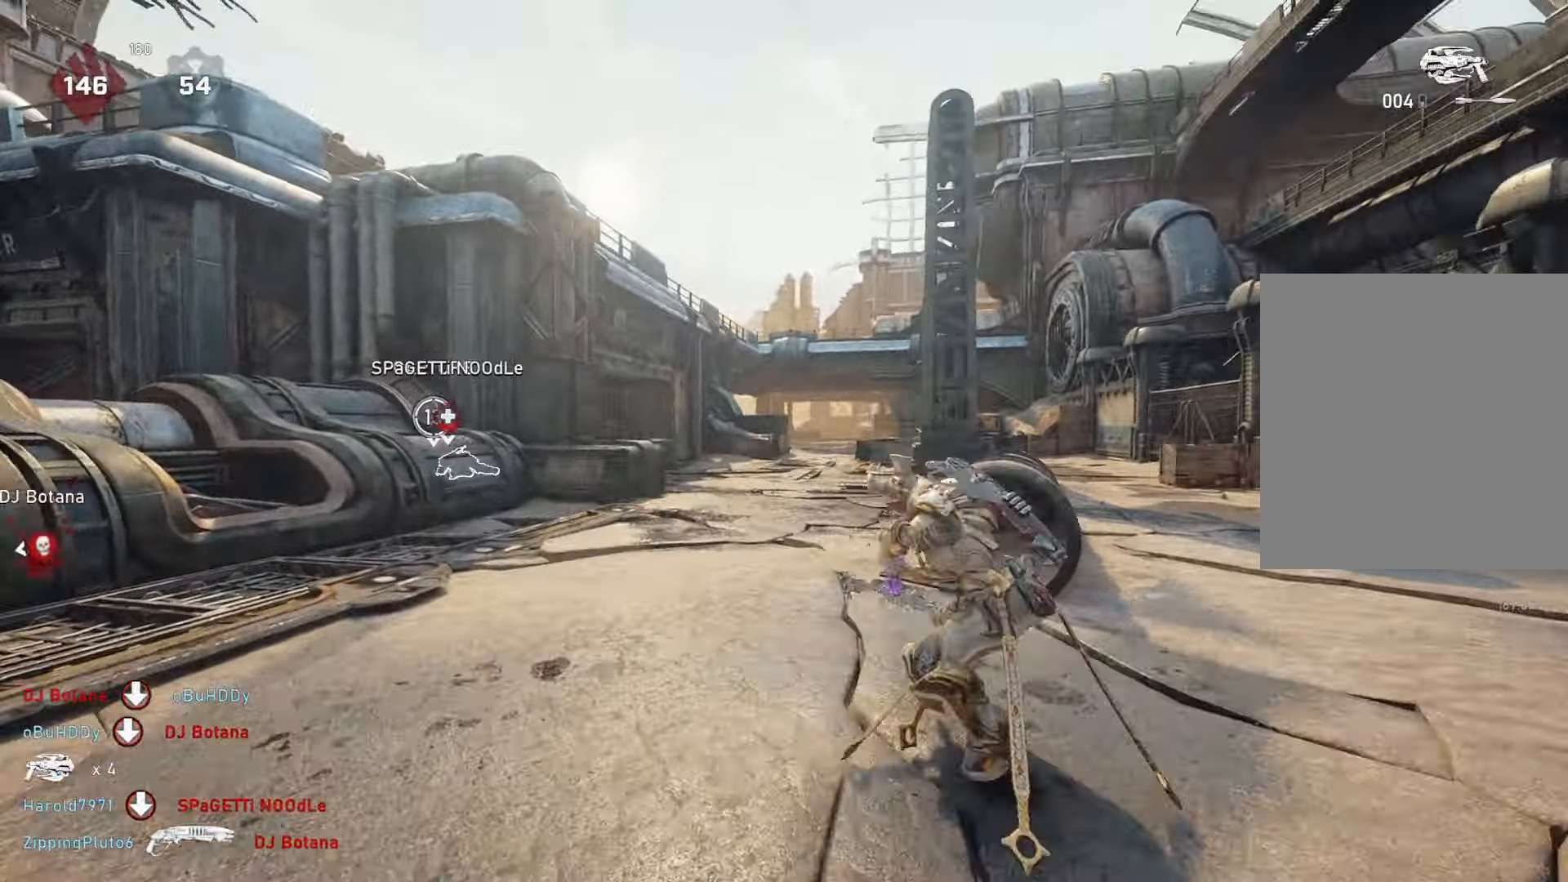
{"buttons": ["R2"], "left_stick": "up-right", "right_stick": "left", "events": [[67, "left_stick", "right"], [250, "L1", "down"], [250, "left_stick", "up-right"], [333, "L1", "up"], [383, "right_stick", "left"]]}
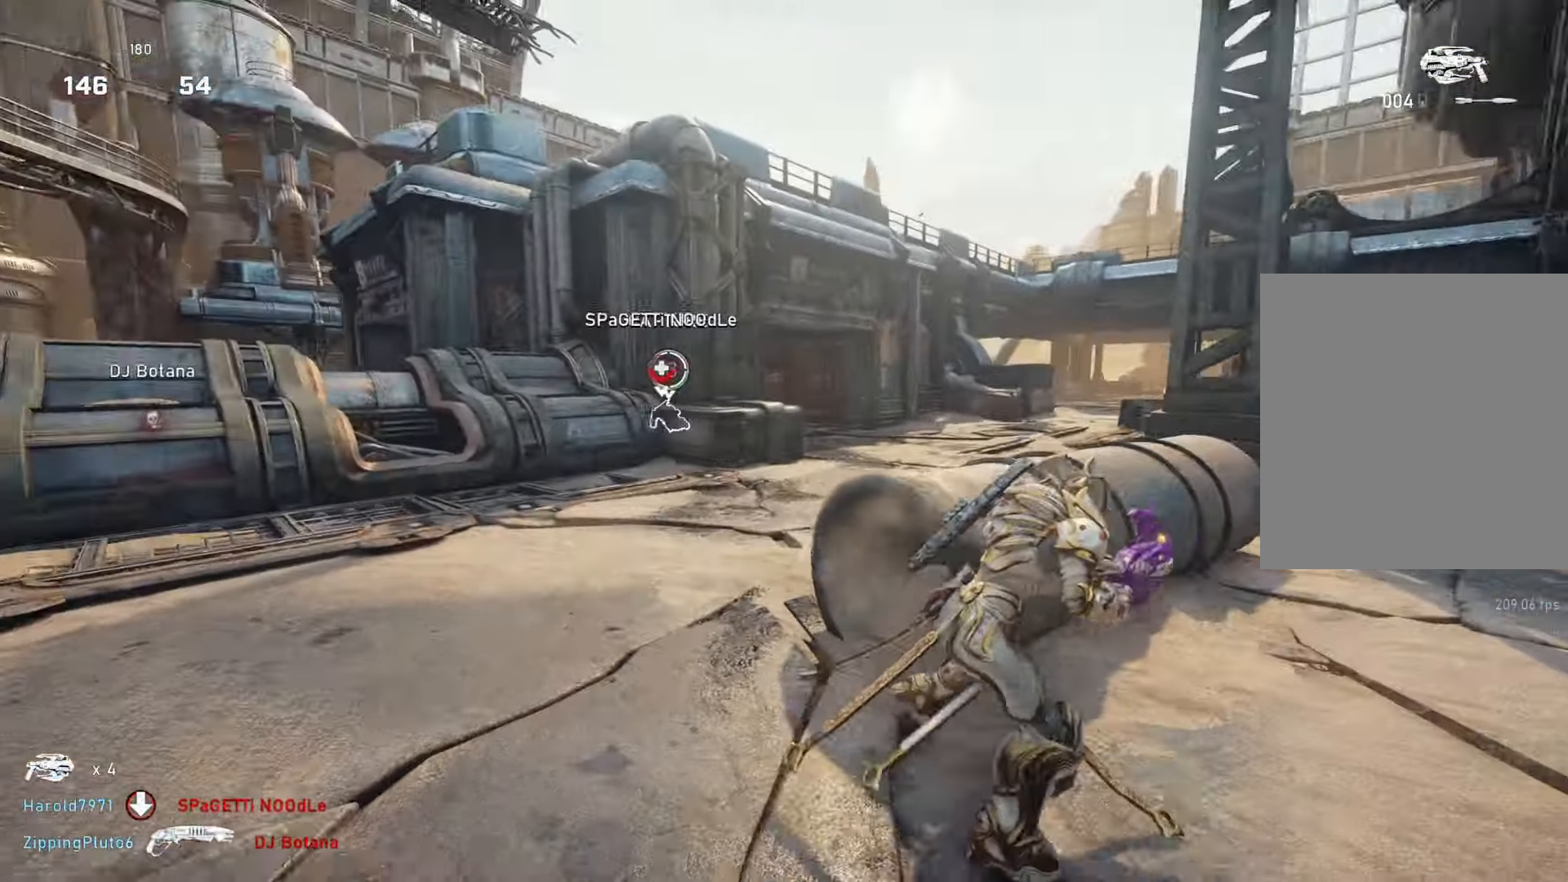
{"buttons": ["R2"], "left_stick": "up-right", "right_stick": "center", "events": [[33, "right_stick", "center"], [117, "right_stick", "left"], [200, "right_stick", "center"]]}
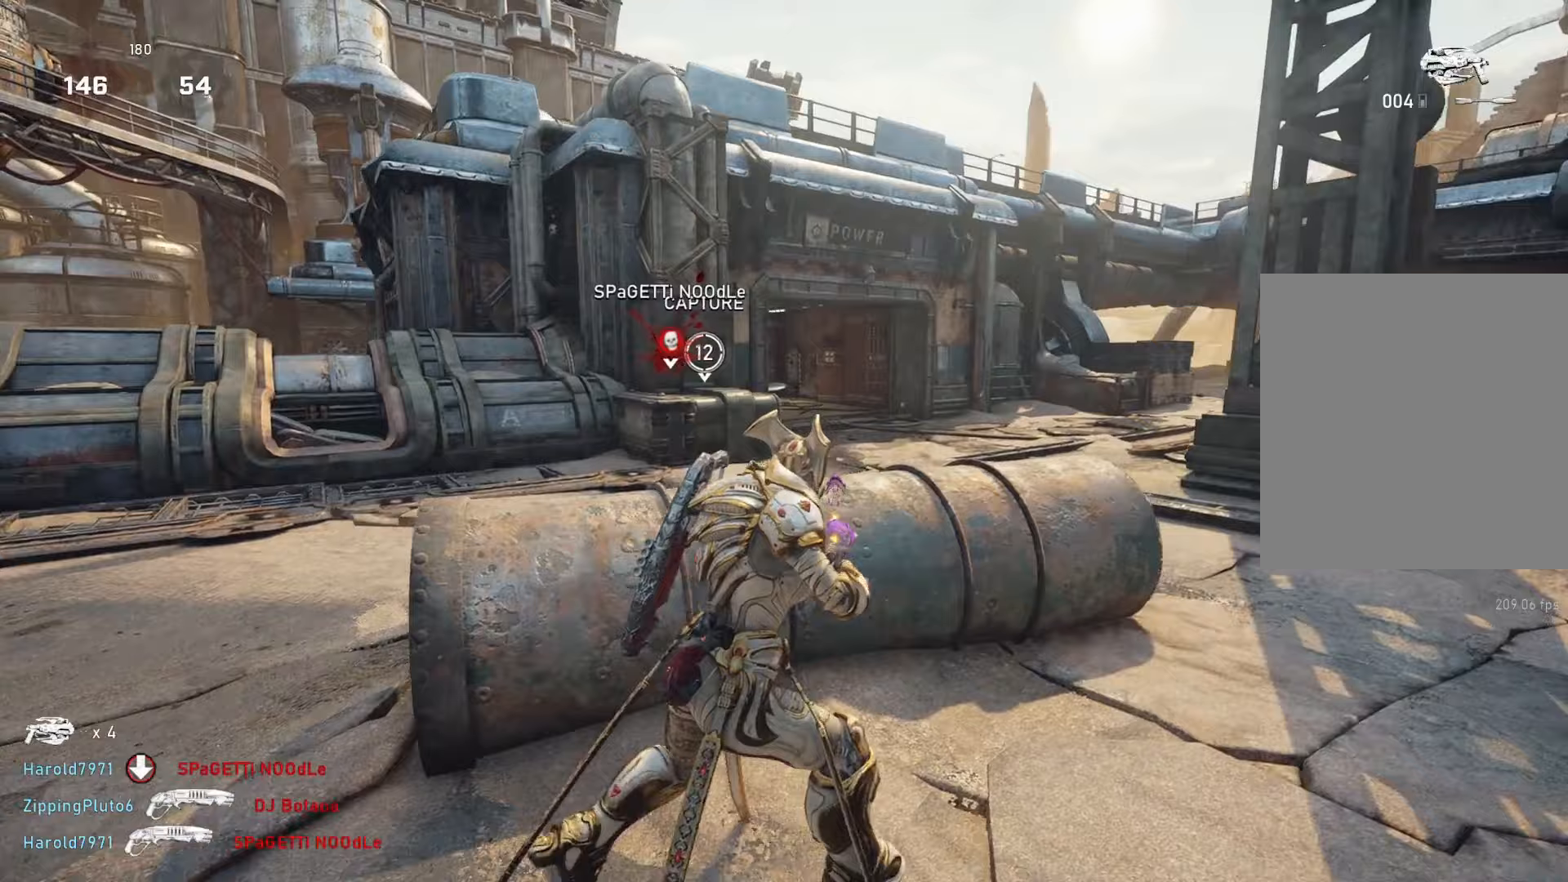
{"buttons": ["L2", "R2"], "left_stick": "up-right", "right_stick": "up-right", "events": [[417, "L2", "down"], [417, "right_stick", "up-right"], [450, "L3", "down"], [500, "L3", "up"]]}
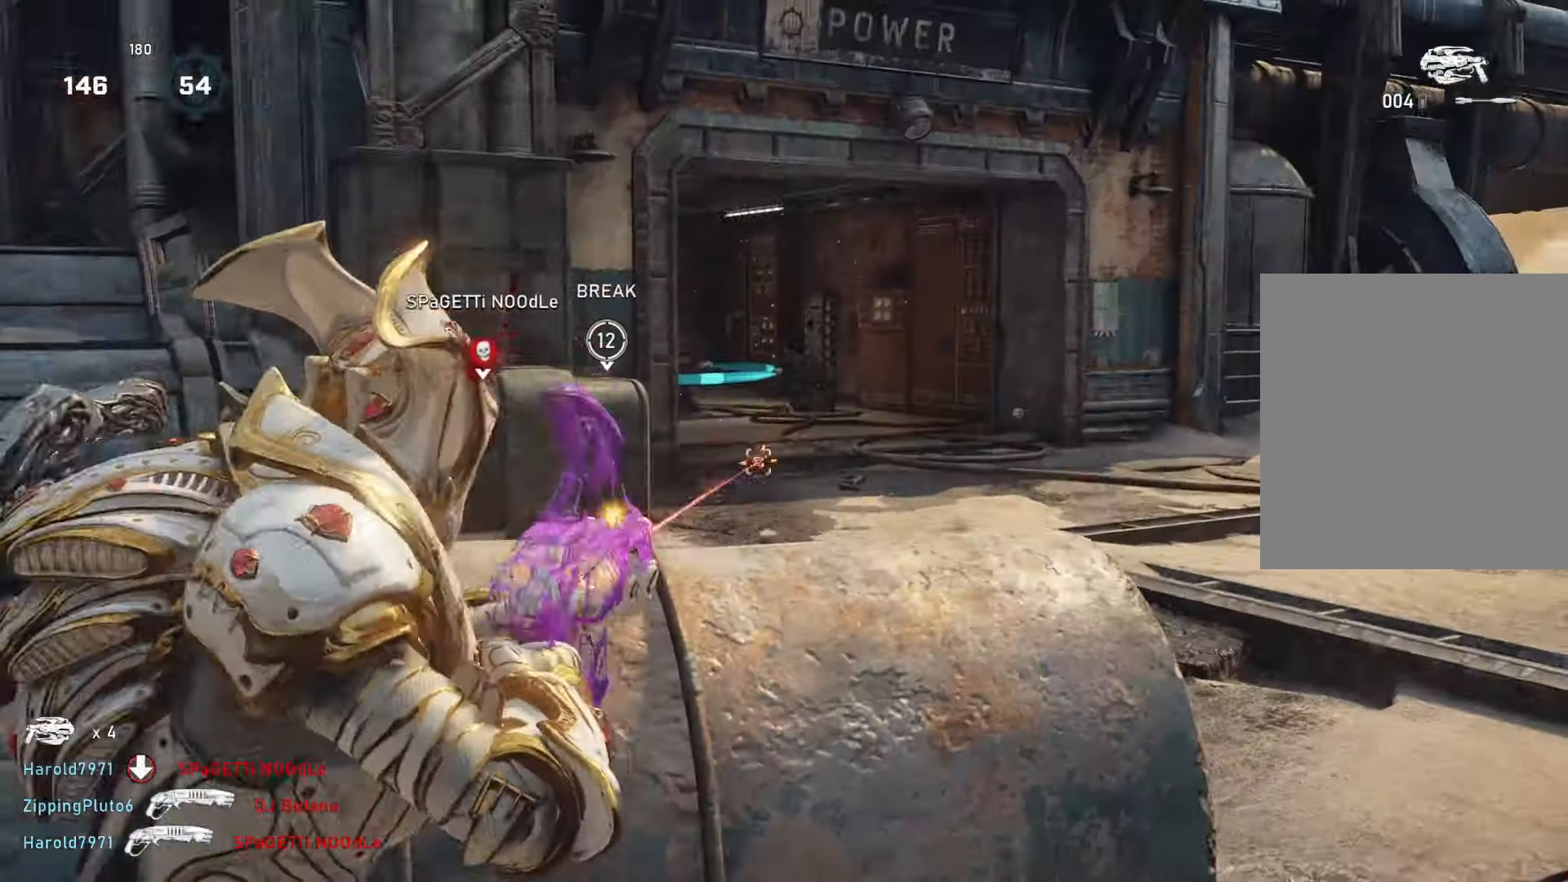
{"buttons": [], "left_stick": "up-left", "right_stick": "center", "events": [[100, "right_stick", "center"], [333, "left_stick", "up-left"], [333, "right_stick", "up-left"], [383, "L1", "down"], [383, "L2", "up"], [383, "L3", "down"], [383, "R2", "up"], [500, "L1", "up"], [500, "L3", "up"], [500, "right_stick", "center"]]}
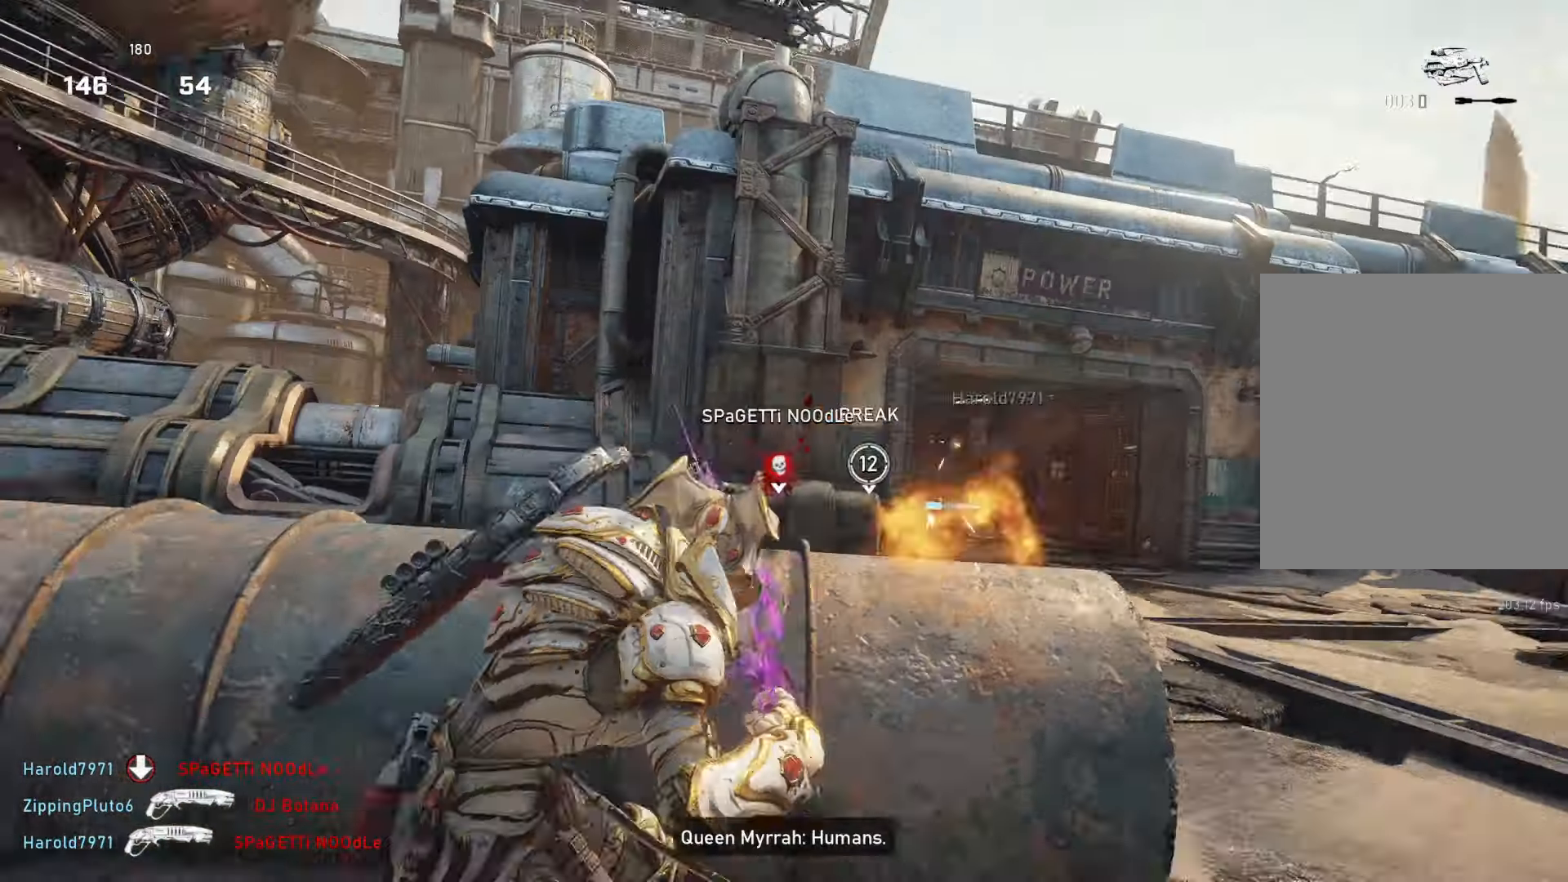
{"buttons": [], "left_stick": "center", "right_stick": "center", "events": [[50, "left_stick", "right"], [133, "left_stick", "center"], [250, "right_stick", "down"], [333, "right_stick", "center"]]}
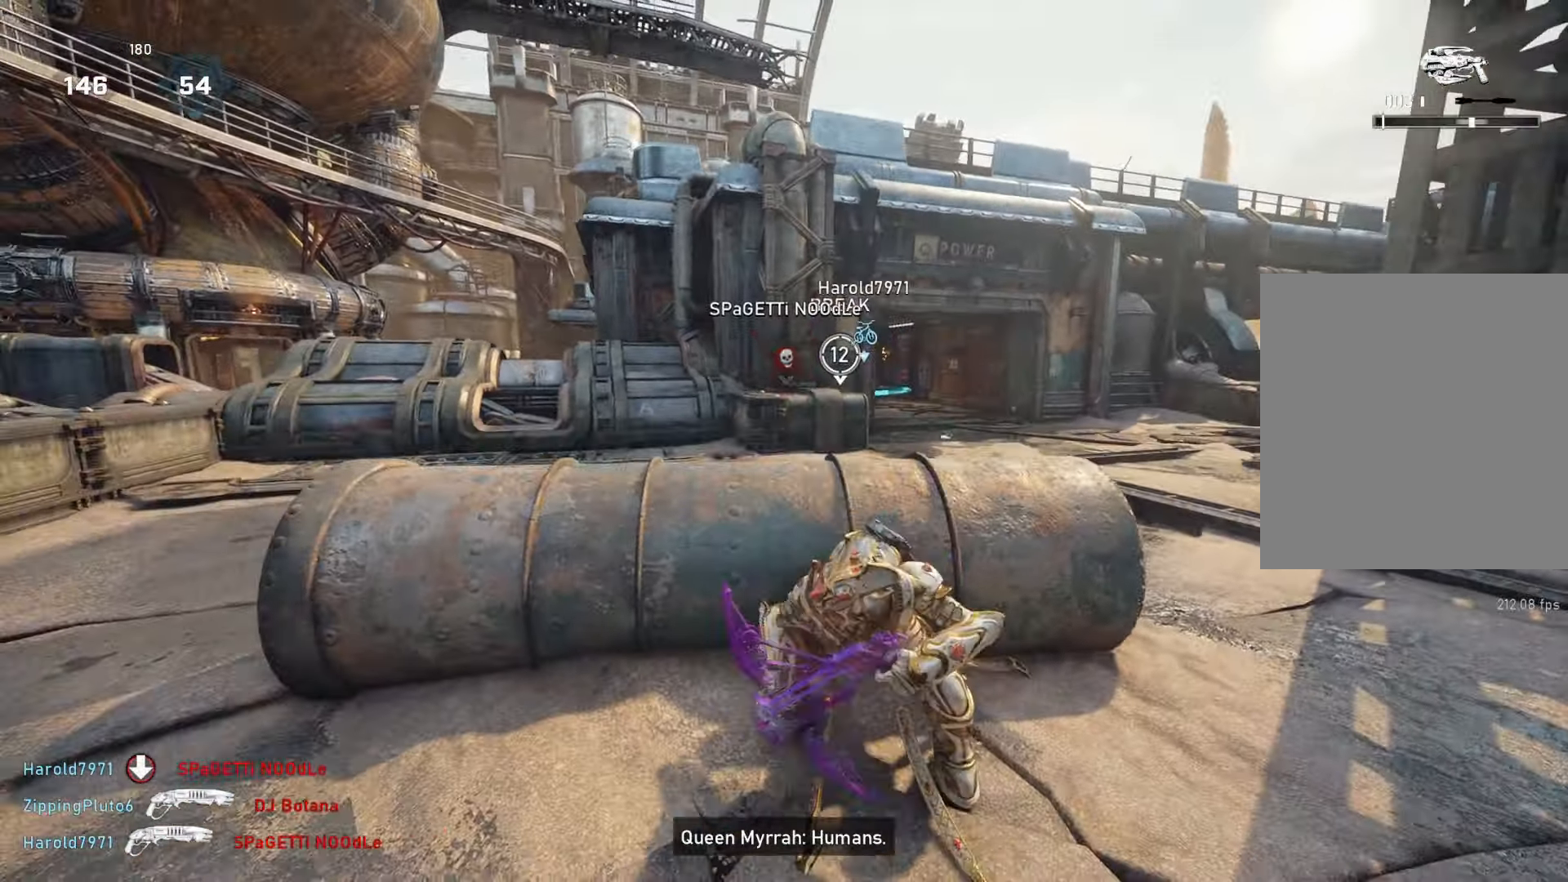
{"buttons": [], "left_stick": "center", "right_stick": "center", "events": [[283, "left_stick", "right"], [400, "left_stick", "center"]]}
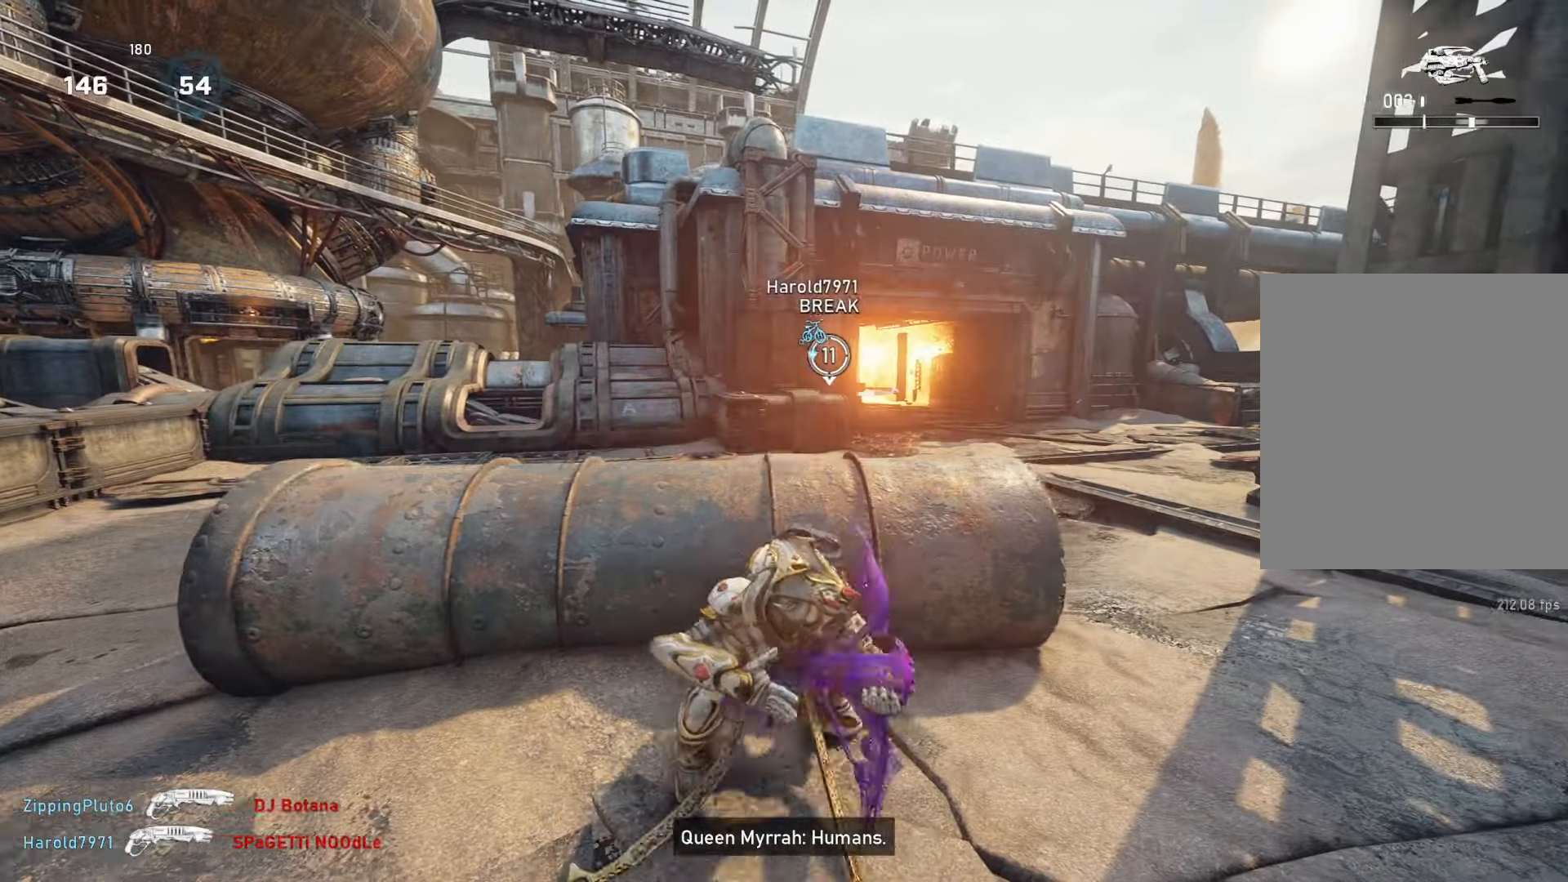
{"buttons": [], "left_stick": "center", "right_stick": "center", "events": [[133, "right_stick", "down"], [250, "right_stick", "center"]]}
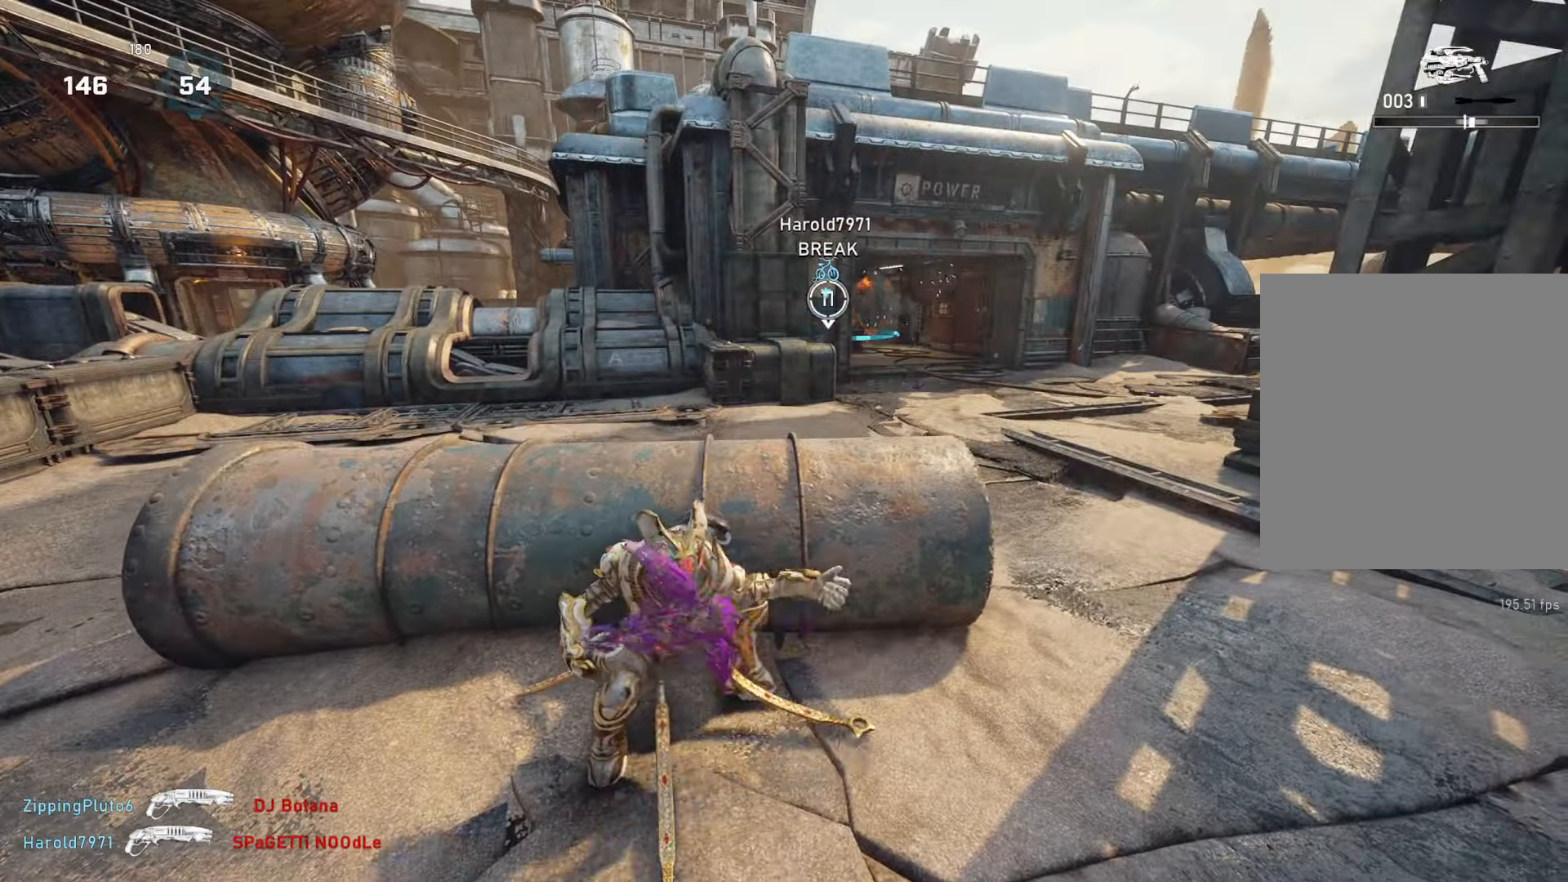
{"buttons": [], "left_stick": "up-right", "right_stick": "center", "events": [[117, "R1", "down"], [117, "left_stick", "right"], [233, "R1", "up"], [450, "left_stick", "up-right"]]}
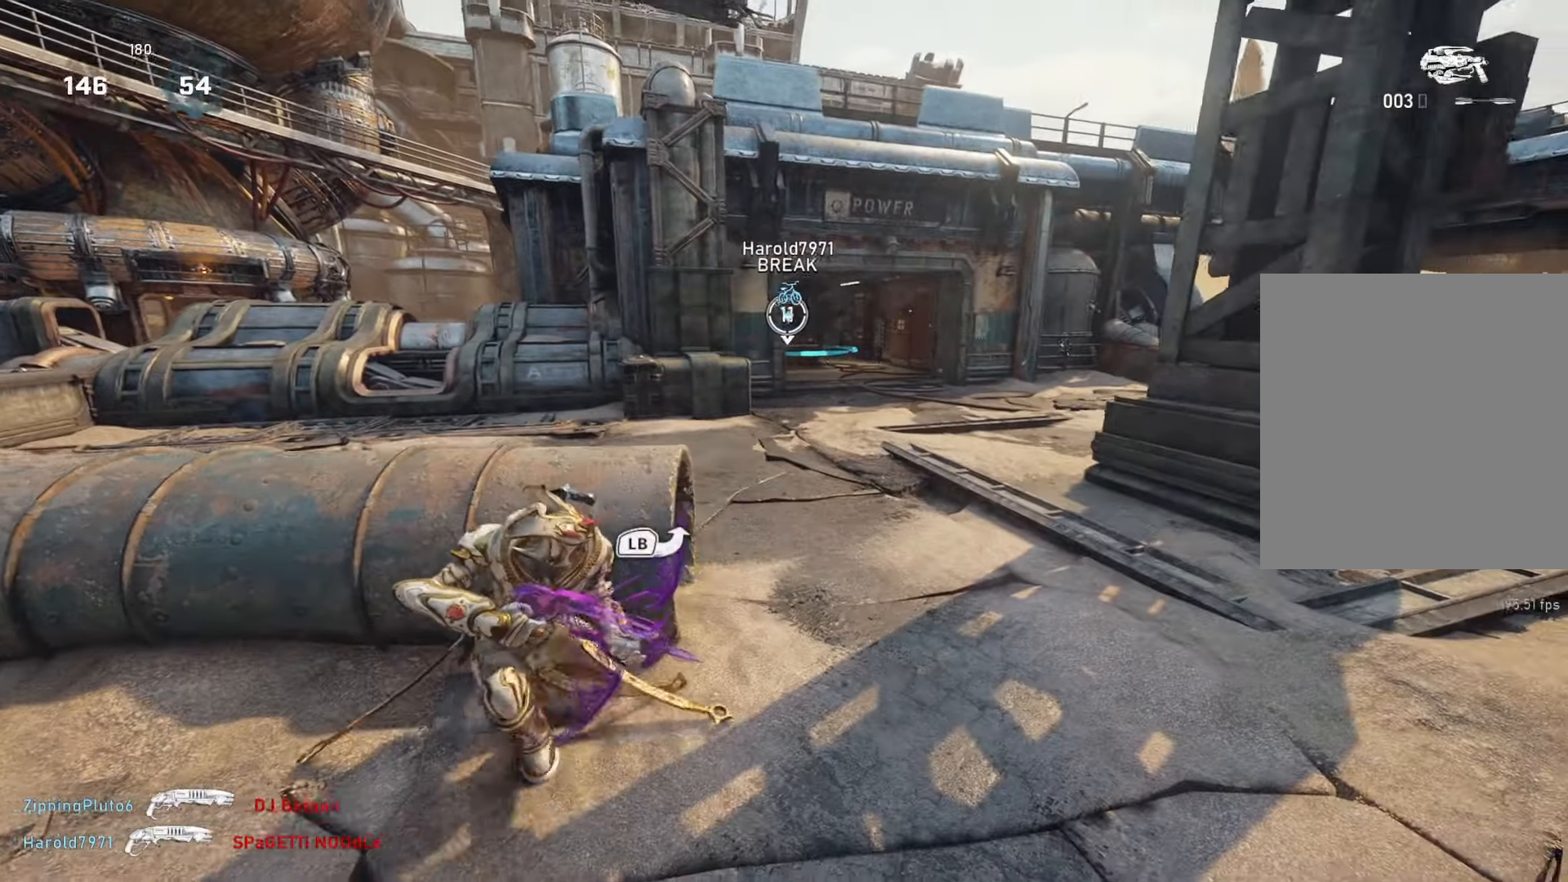
{"buttons": ["L2", "R2"], "left_stick": "up-right", "right_stick": "left", "events": [[67, "right_stick", "up"], [217, "R2", "down"], [217, "right_stick", "center"], [317, "L2", "down"], [367, "L3", "down"], [417, "L3", "up"], [417, "right_stick", "left"]]}
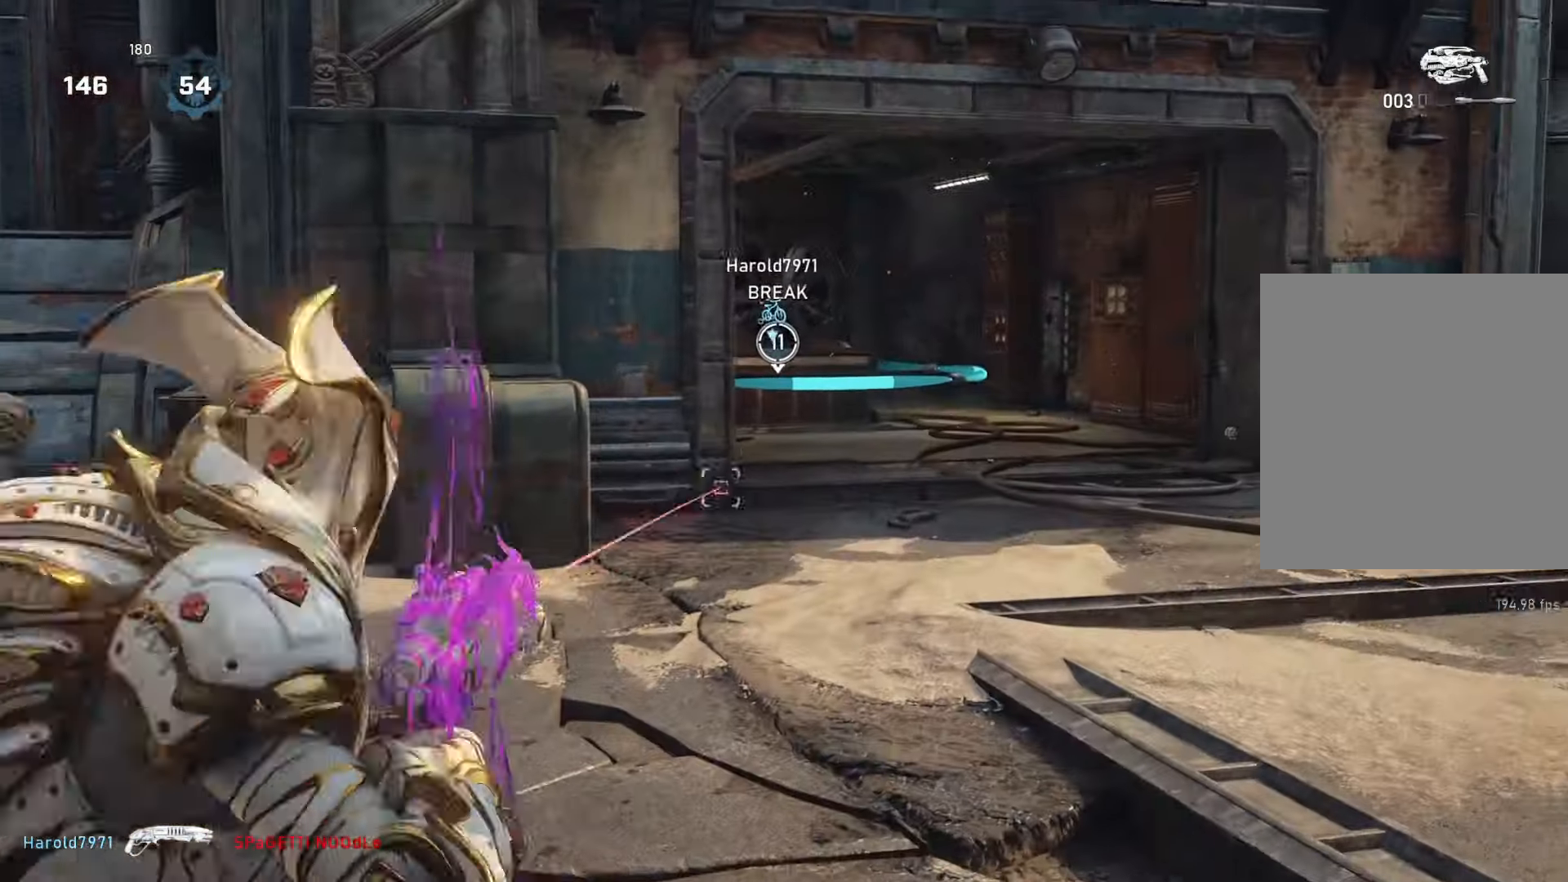
{"buttons": ["L2", "R2"], "left_stick": "up-right", "right_stick": "down-right", "events": [[50, "right_stick", "center"], [100, "right_stick", "up-left"], [367, "right_stick", "center"], [467, "right_stick", "down-right"]]}
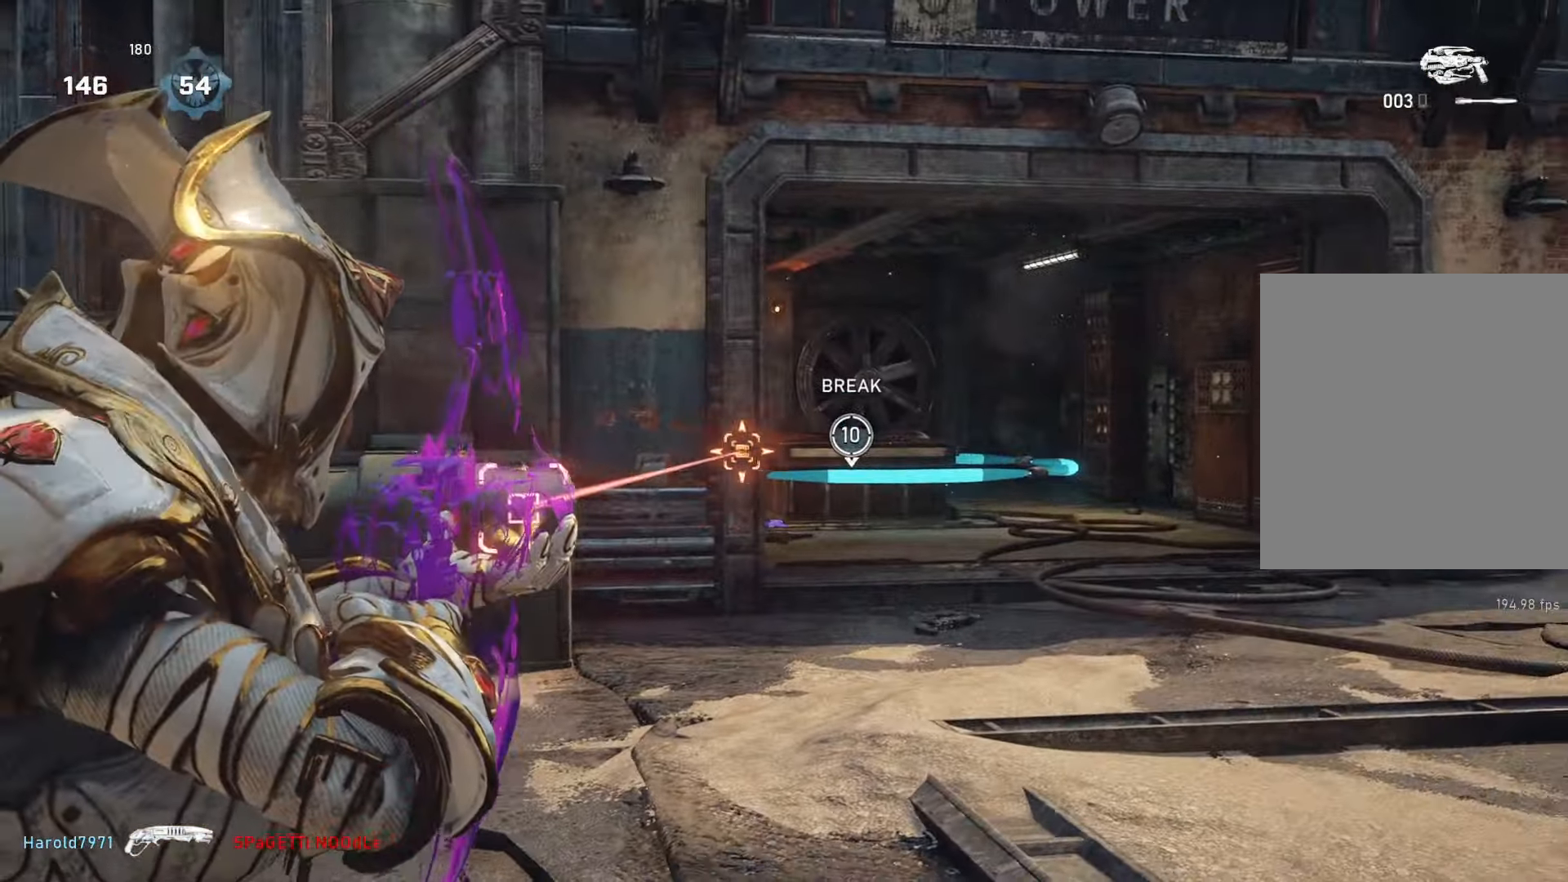
{"buttons": ["L2", "R2"], "left_stick": "up-right", "right_stick": "center", "events": [[33, "right_stick", "center"], [250, "right_stick", "up"], [333, "right_stick", "center"]]}
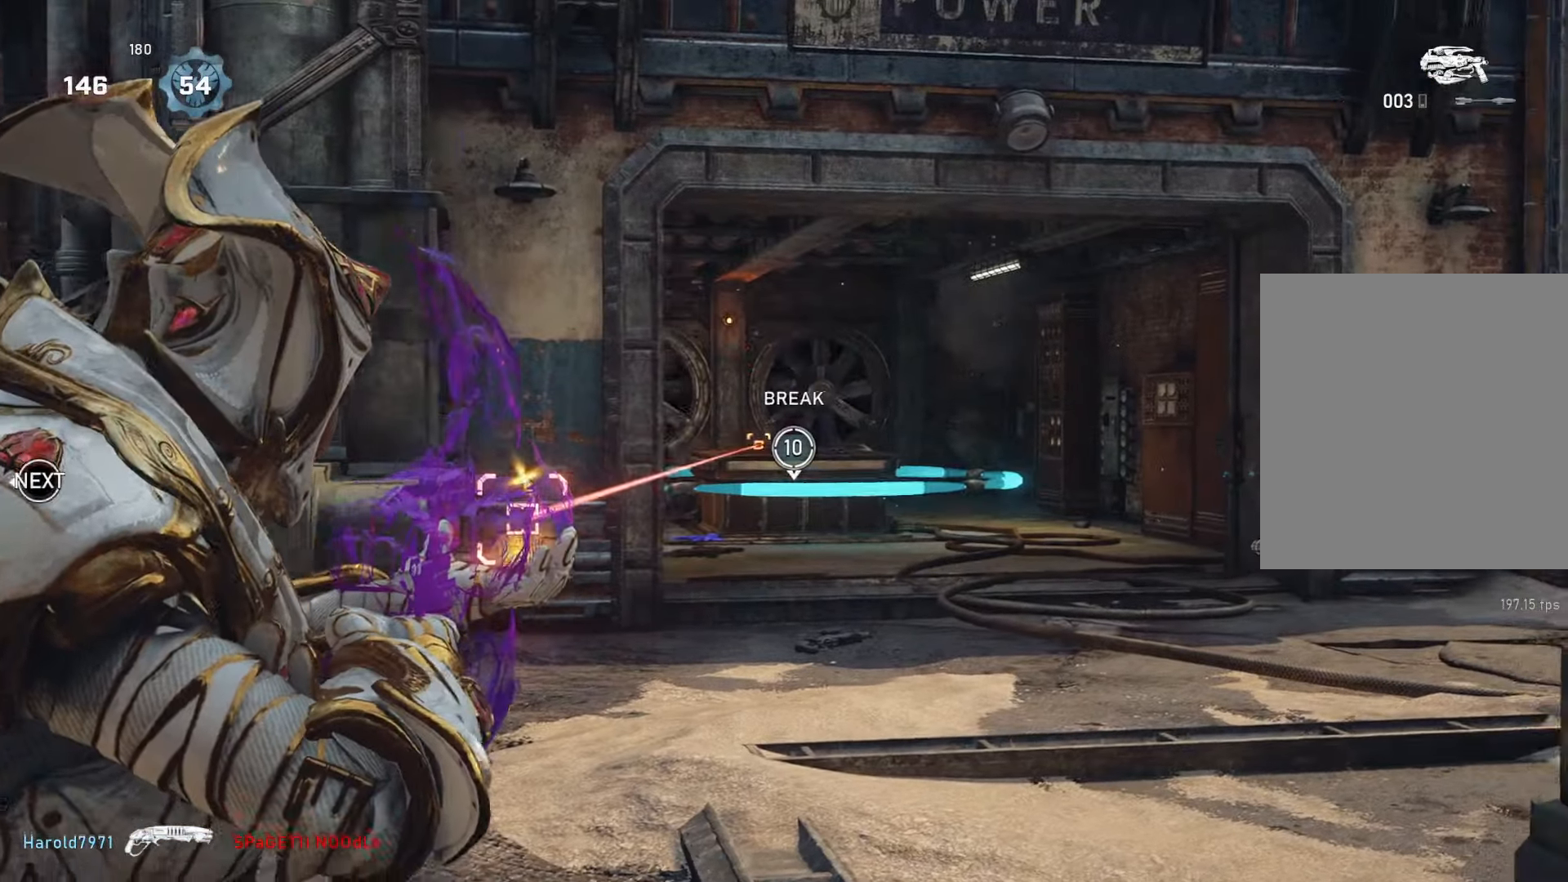
{"buttons": [], "left_stick": "up-right", "right_stick": "center", "events": [[50, "R2", "up"], [100, "L2", "up"], [250, "L1", "down"], [317, "L1", "up"]]}